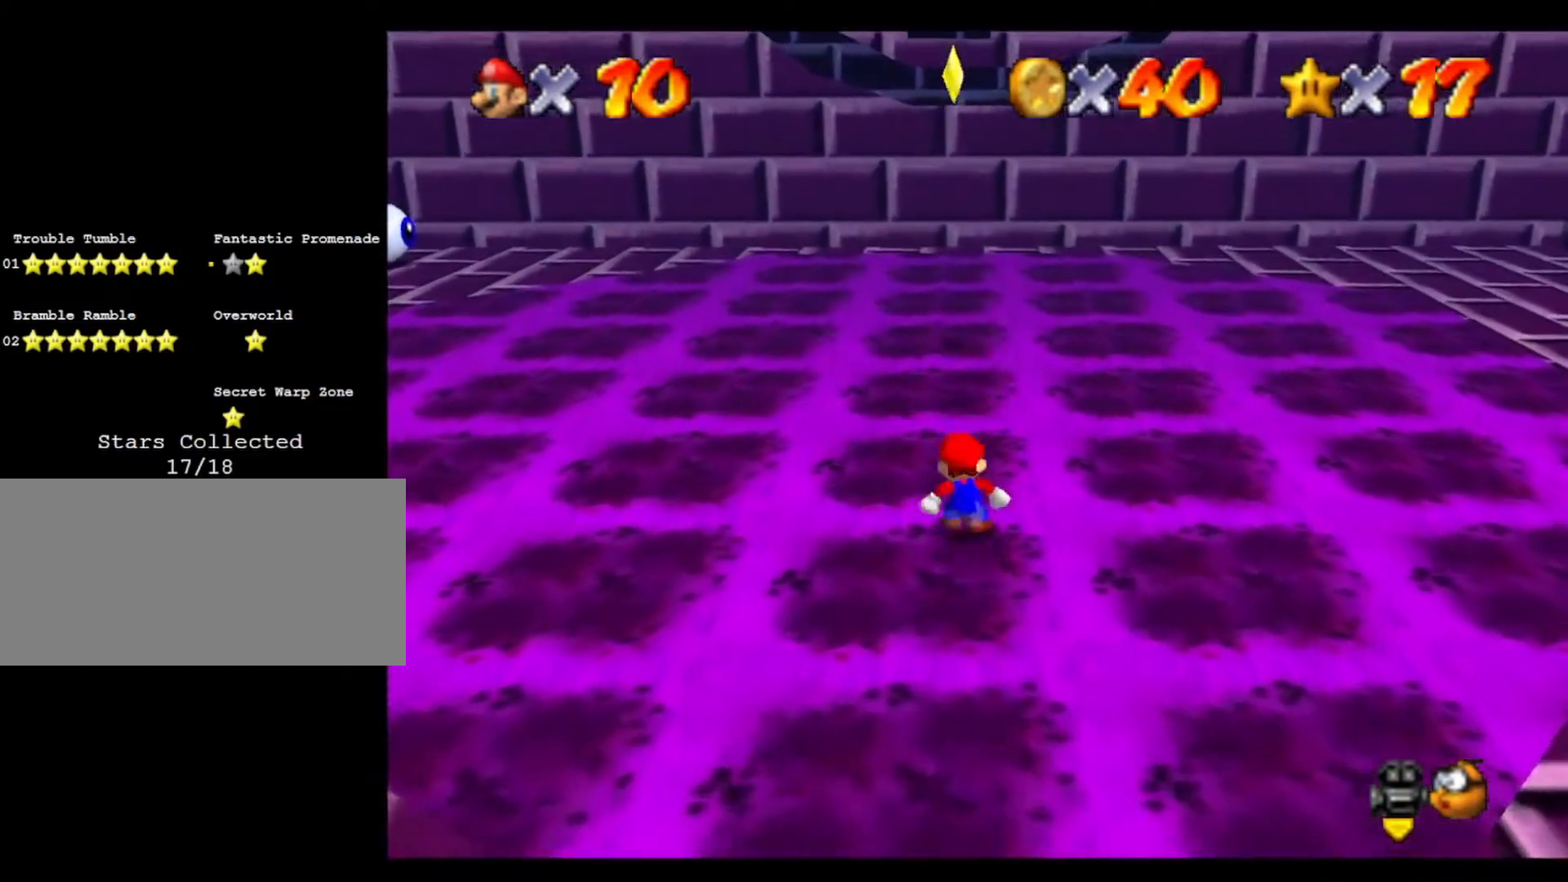
Gameplay with a controller (Nintendo layout); each line is a JSON object with the inputs held at the frame after it. "events" lists button and stick changes between this image and that frame as [ms after this image, input, new state], when the widget could be followed in between. Not read: A B L3 R3 Z.
{"buttons": [], "left_stick": "up", "events": [[300, "left_stick", "up-left"], [467, "left_stick", "up"]]}
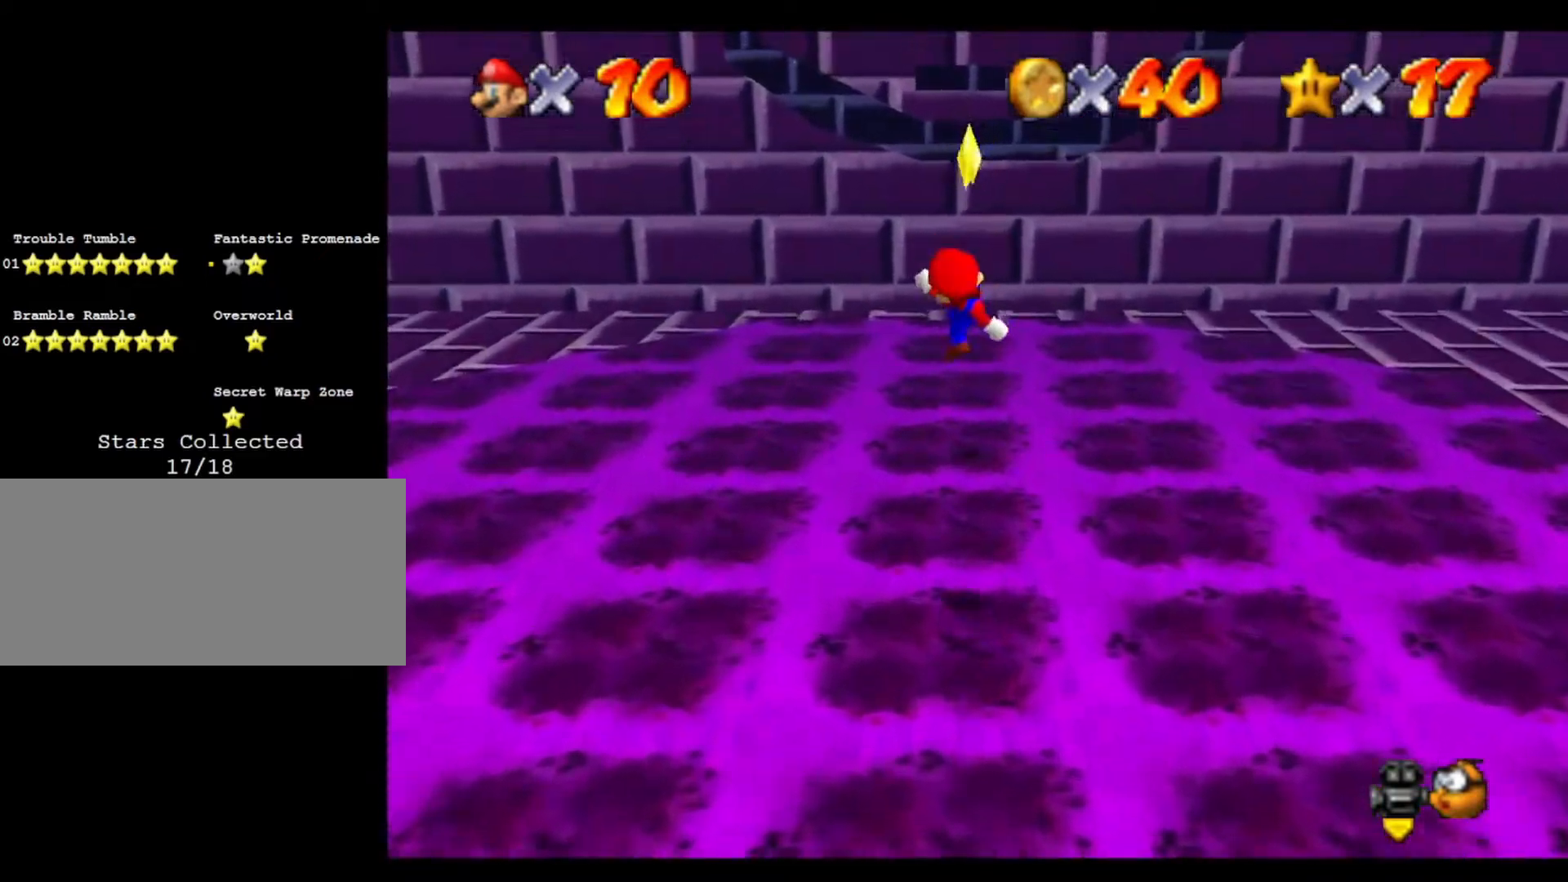
{"buttons": [], "left_stick": "up-right", "events": [[33, "C_RIGHT", "down"], [167, "C_RIGHT", "up"], [300, "left_stick", "up-right"]]}
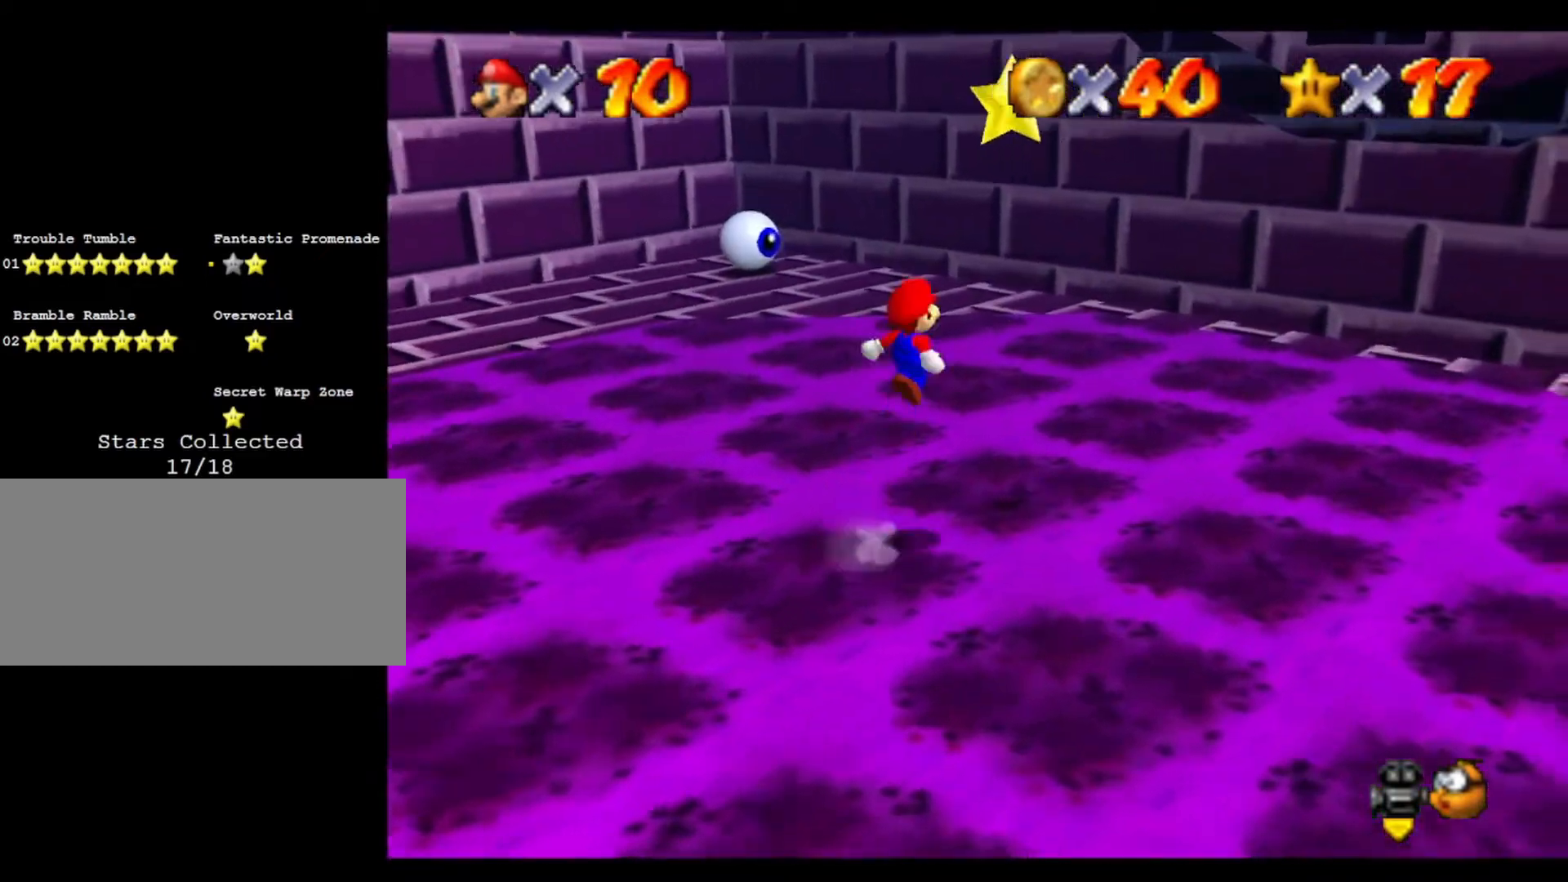
{"buttons": [], "left_stick": "center", "events": [[133, "left_stick", "center"]]}
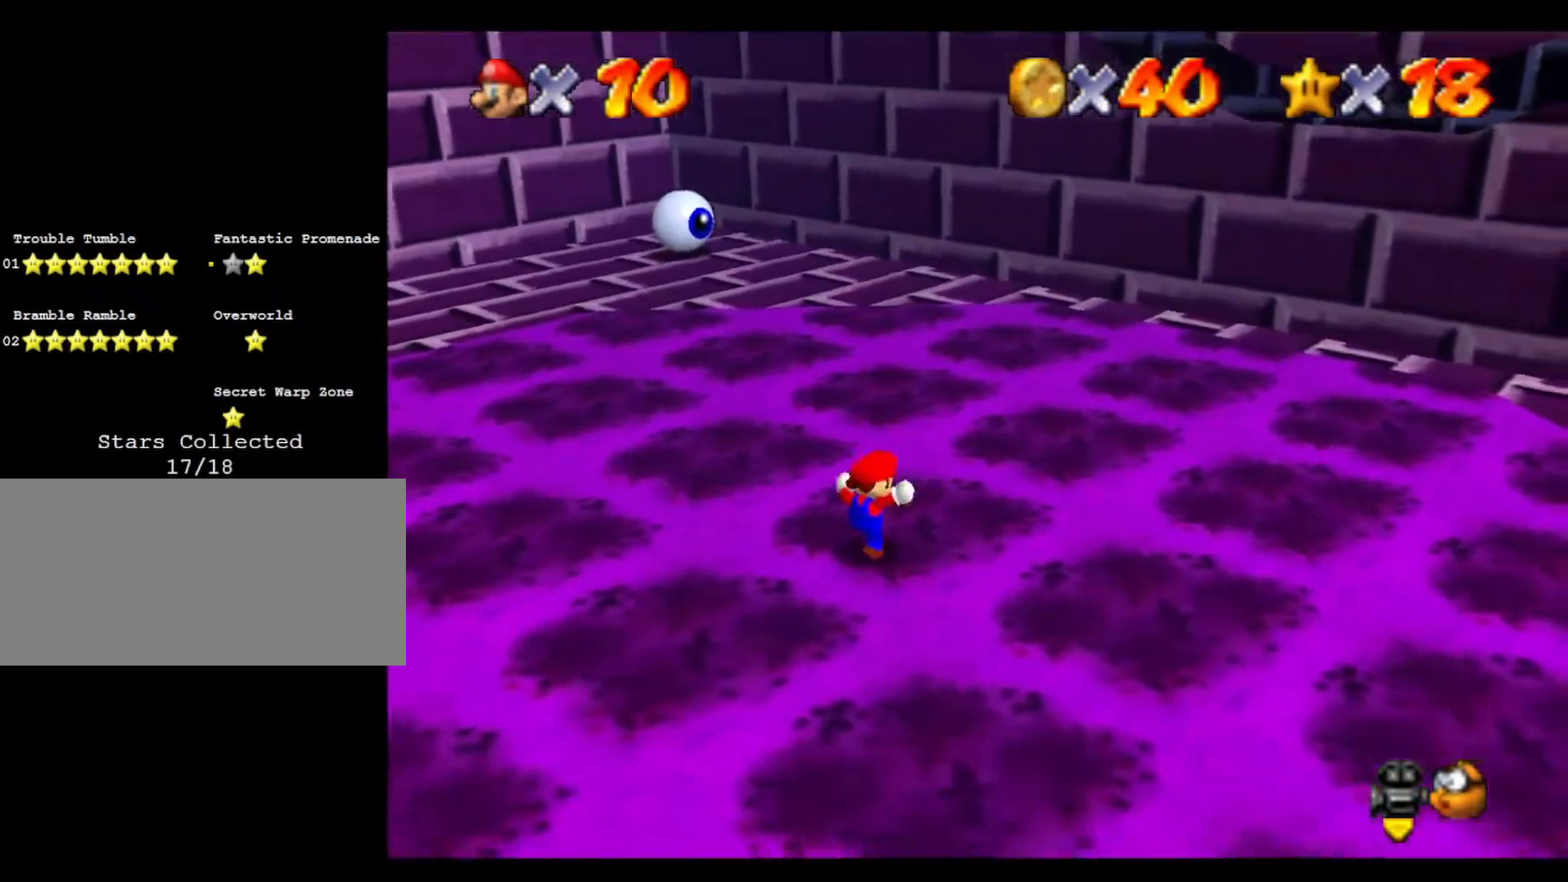
{"buttons": [], "left_stick": "center", "events": []}
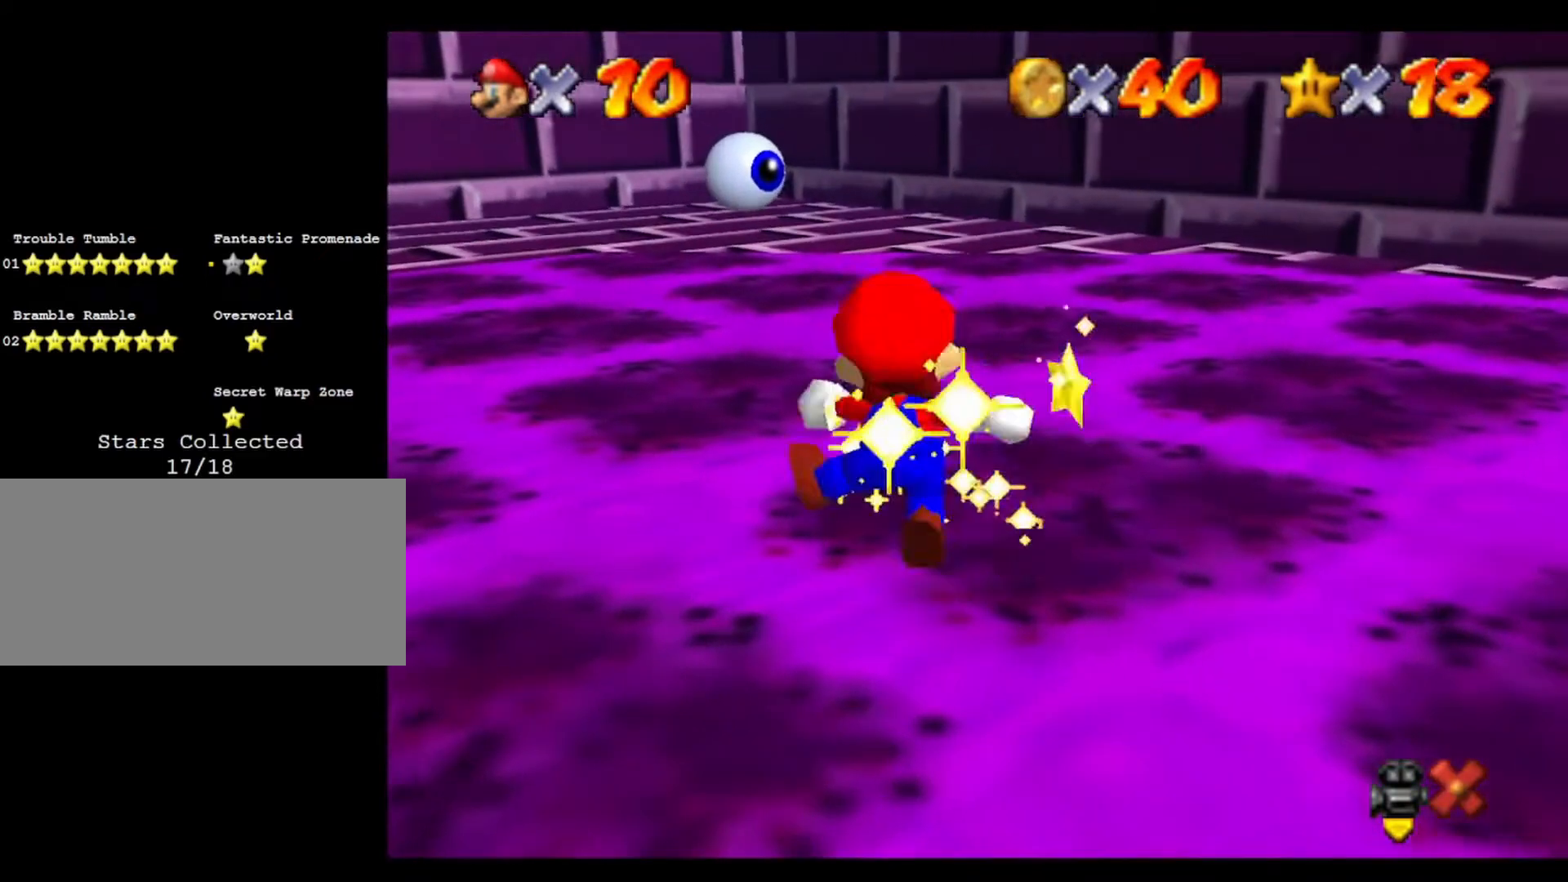
{"buttons": [], "left_stick": "center", "events": []}
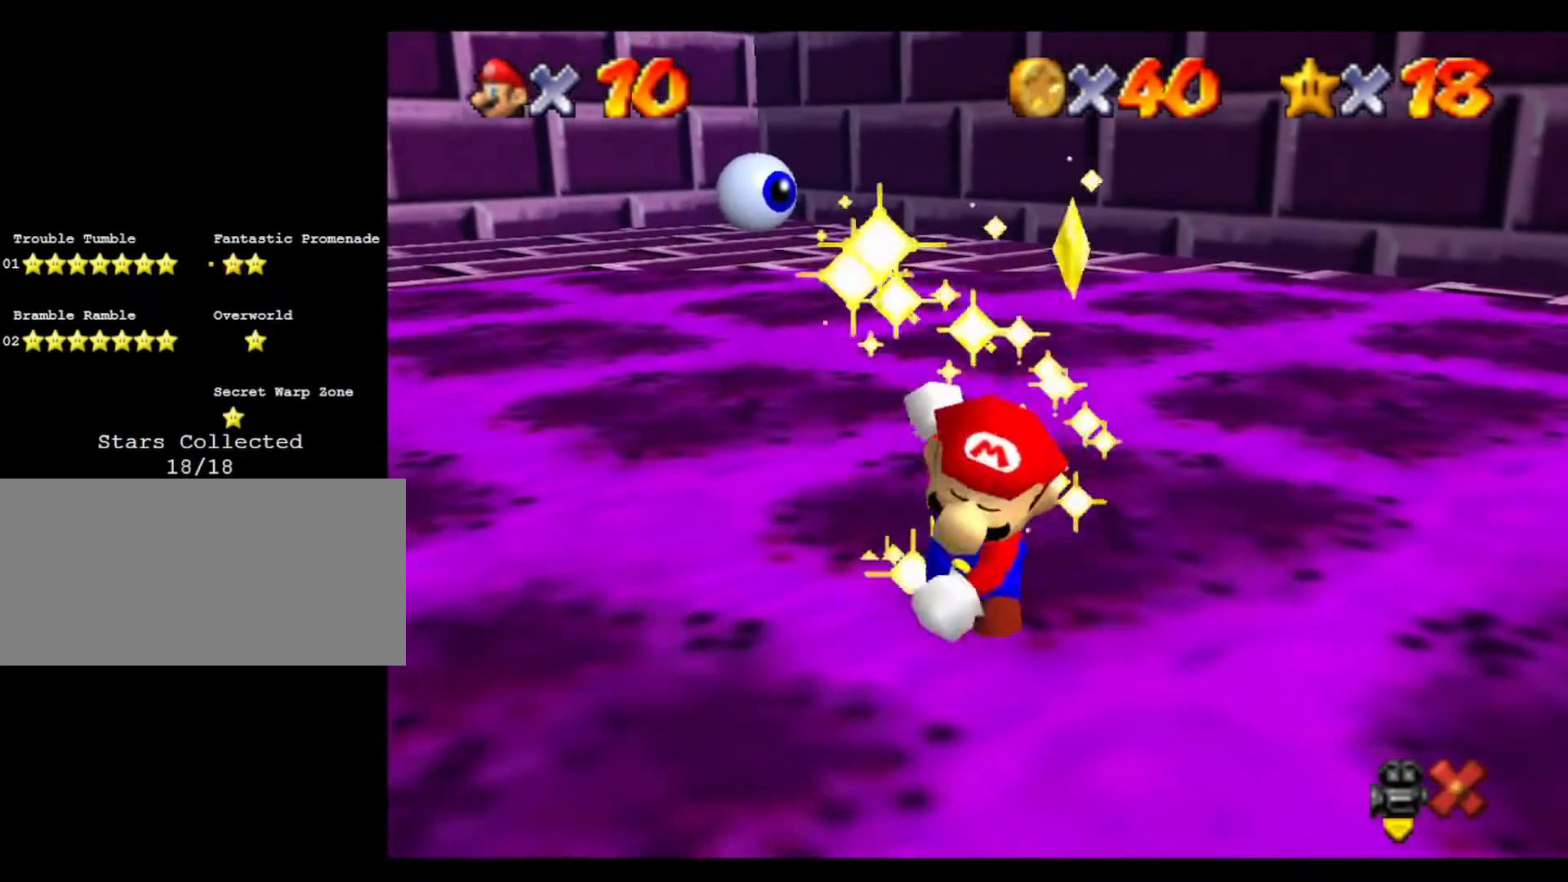
{"buttons": [], "left_stick": "center", "events": []}
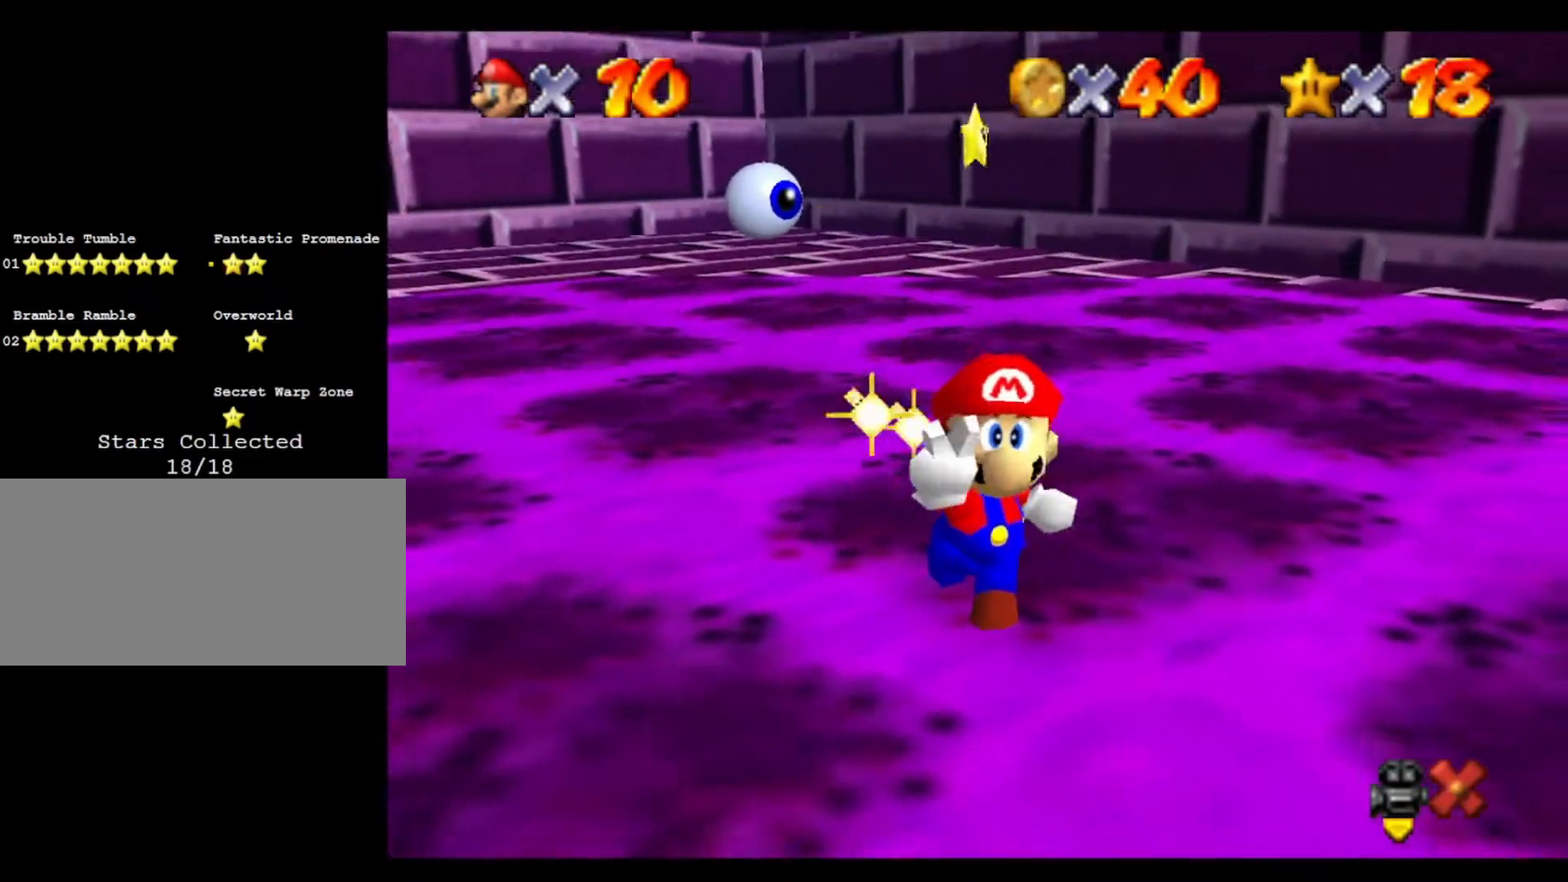
{"buttons": [], "left_stick": "center", "events": []}
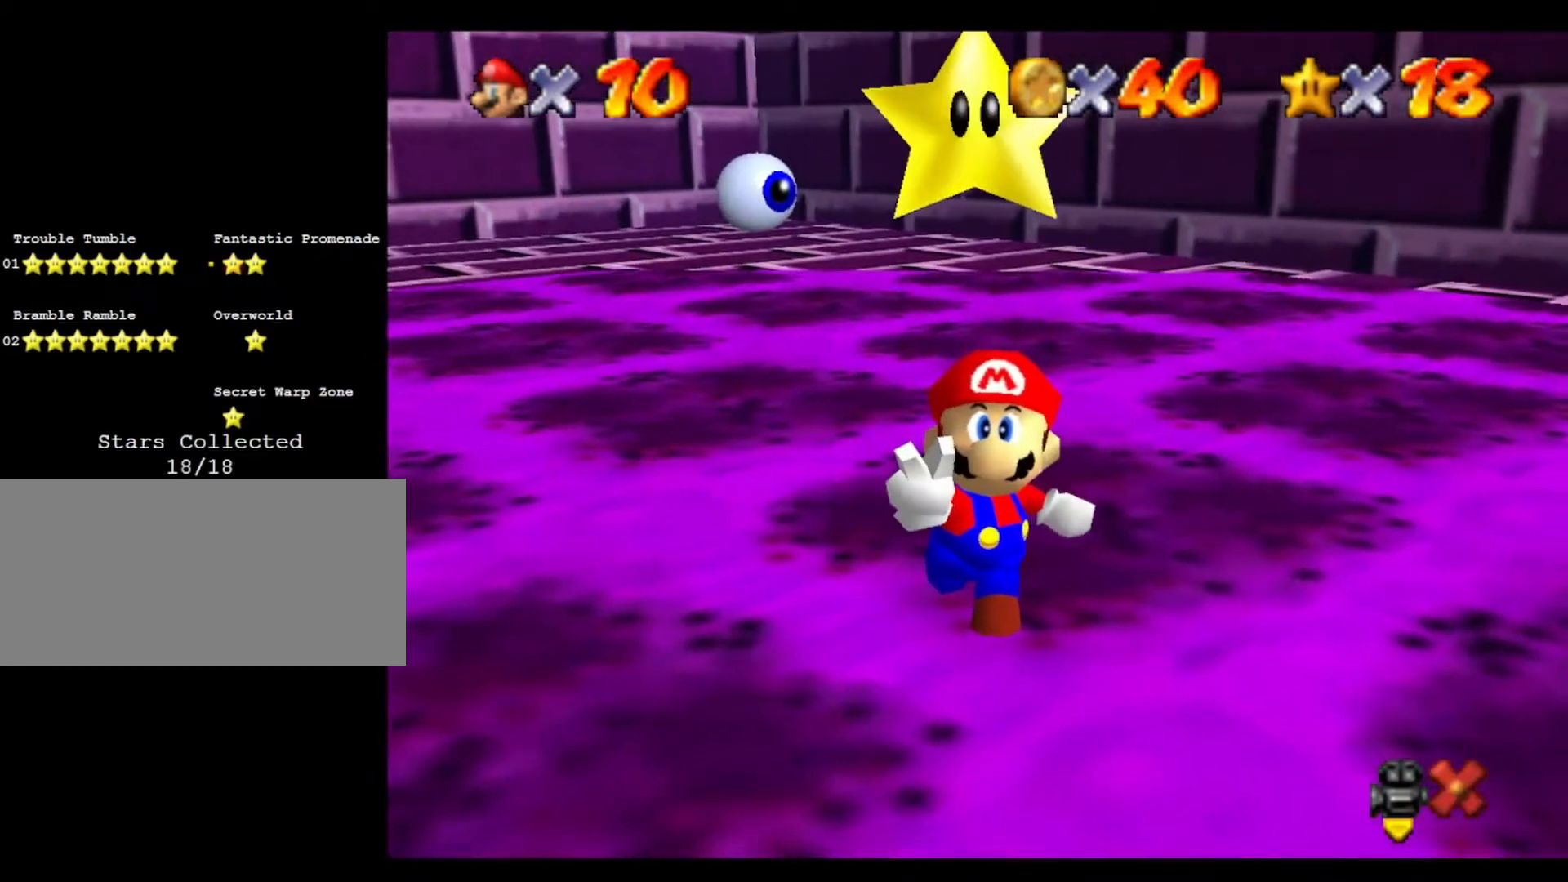
{"buttons": [], "left_stick": "center", "events": []}
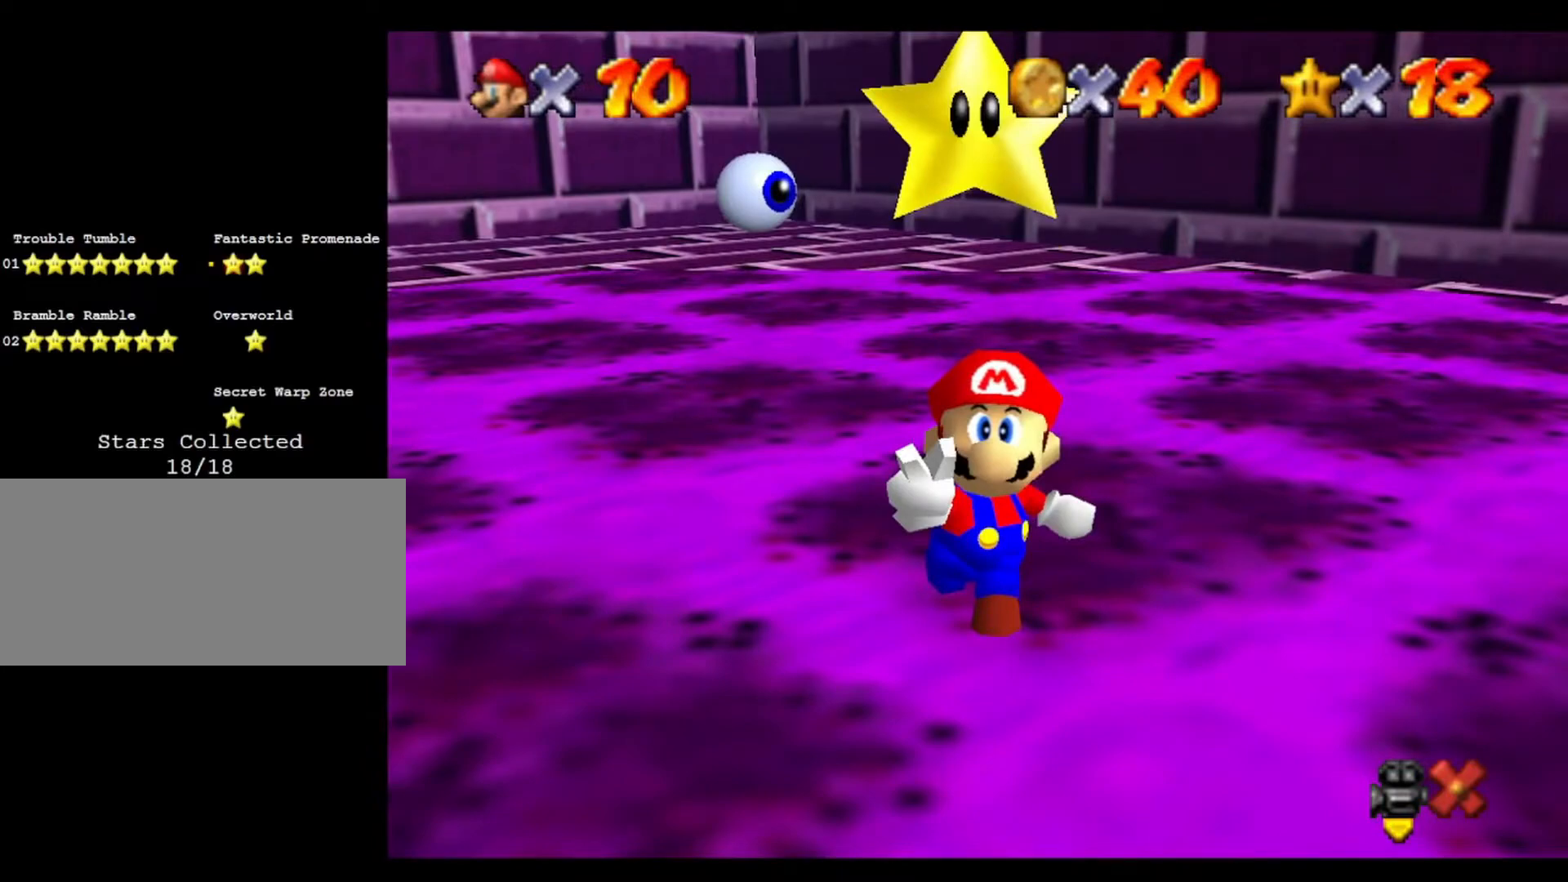
{"buttons": [], "left_stick": "center", "events": []}
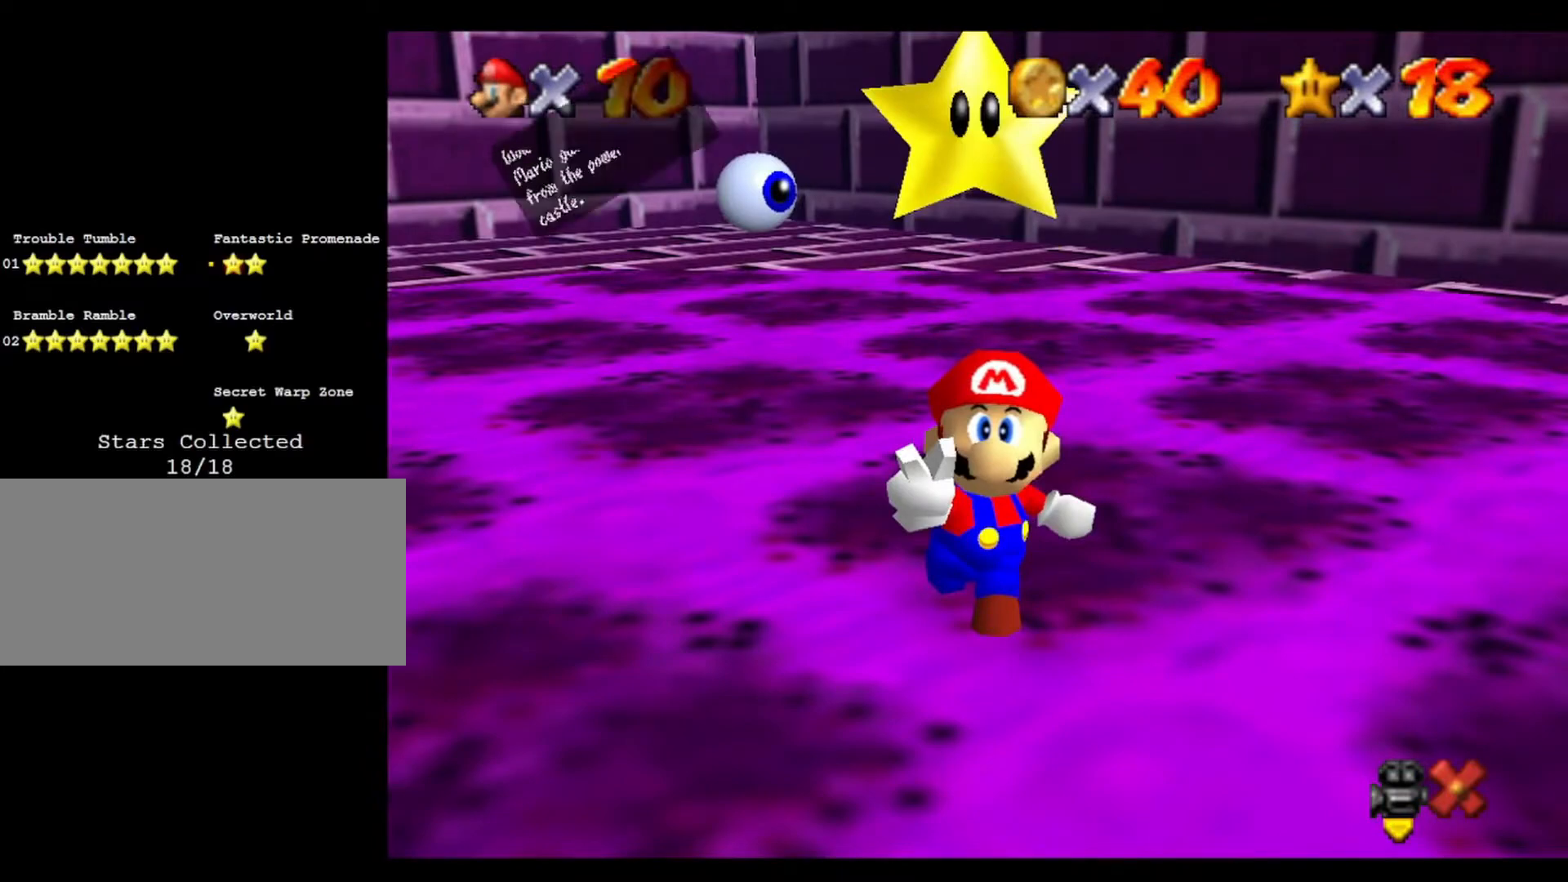
{"buttons": [], "left_stick": "center", "events": []}
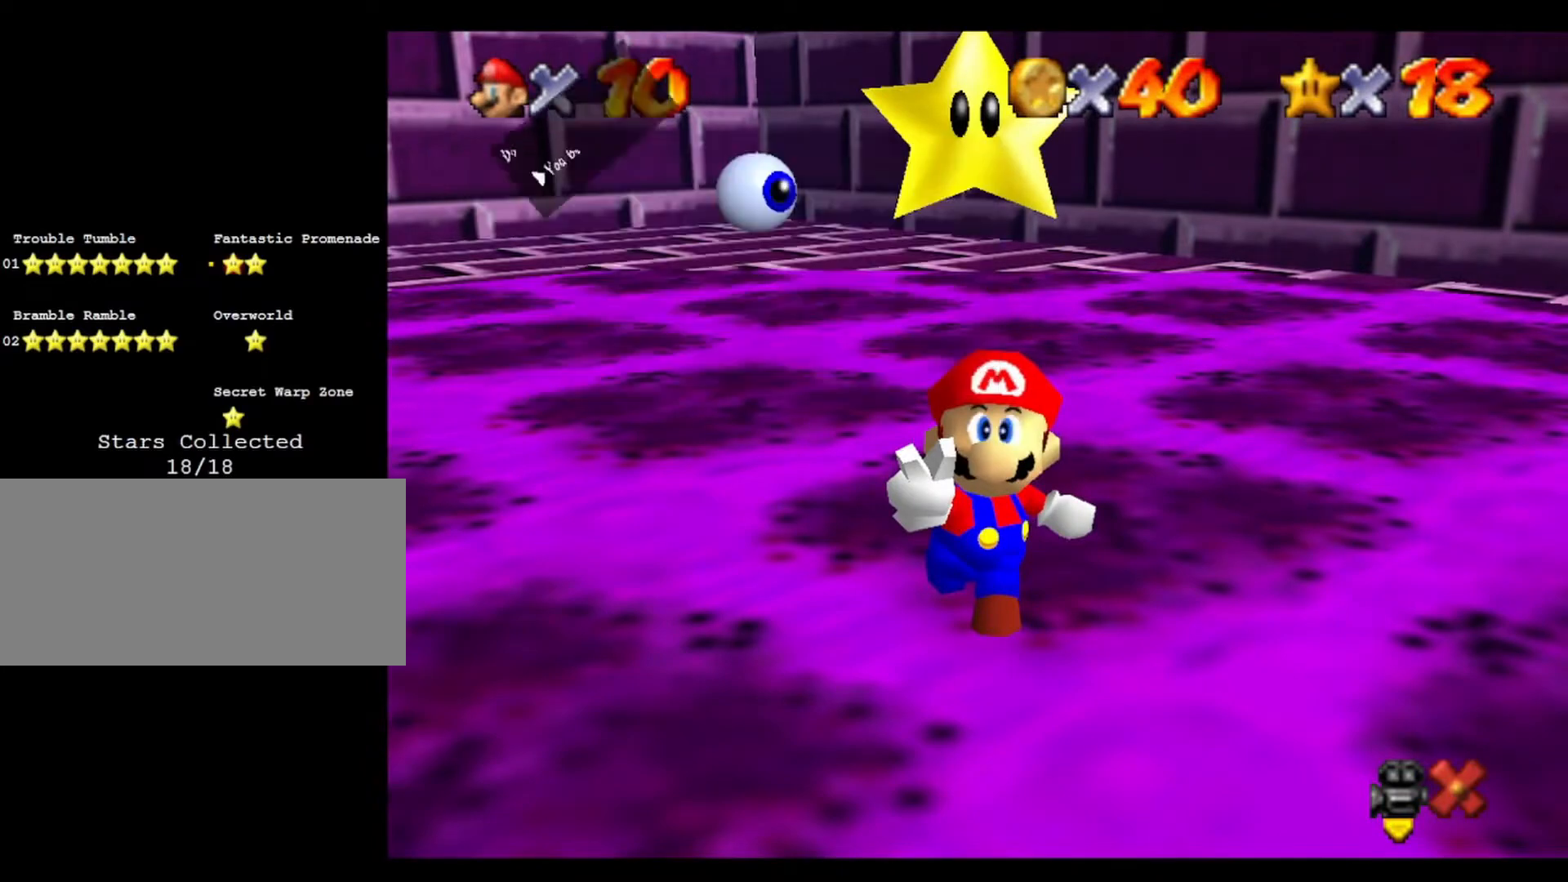
{"buttons": [], "left_stick": "down-left", "events": [[467, "left_stick", "down-left"]]}
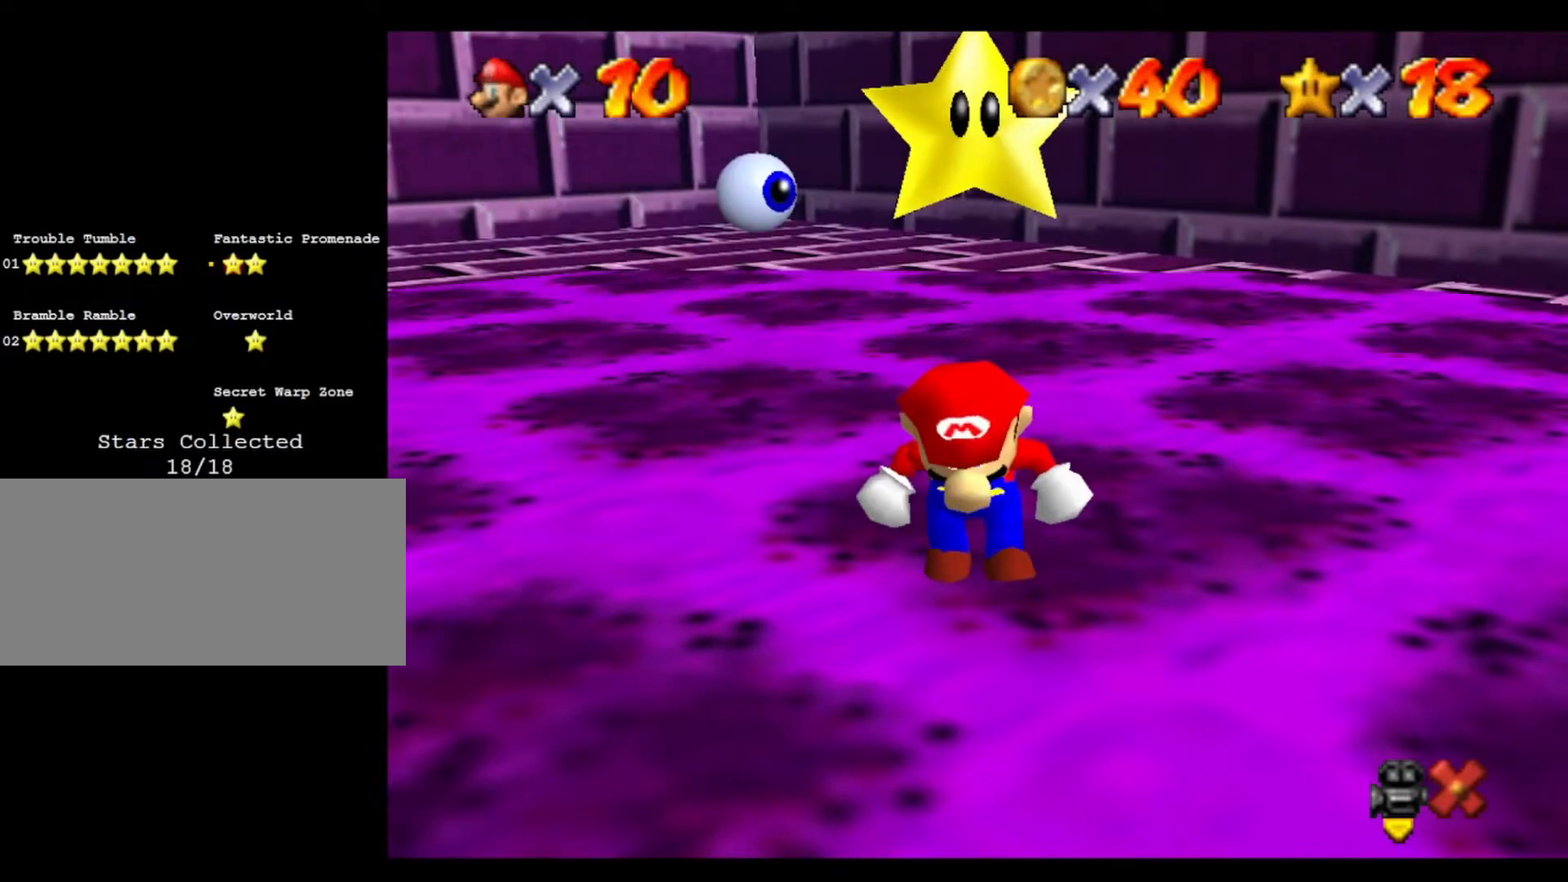
{"buttons": [], "left_stick": "down-left", "events": []}
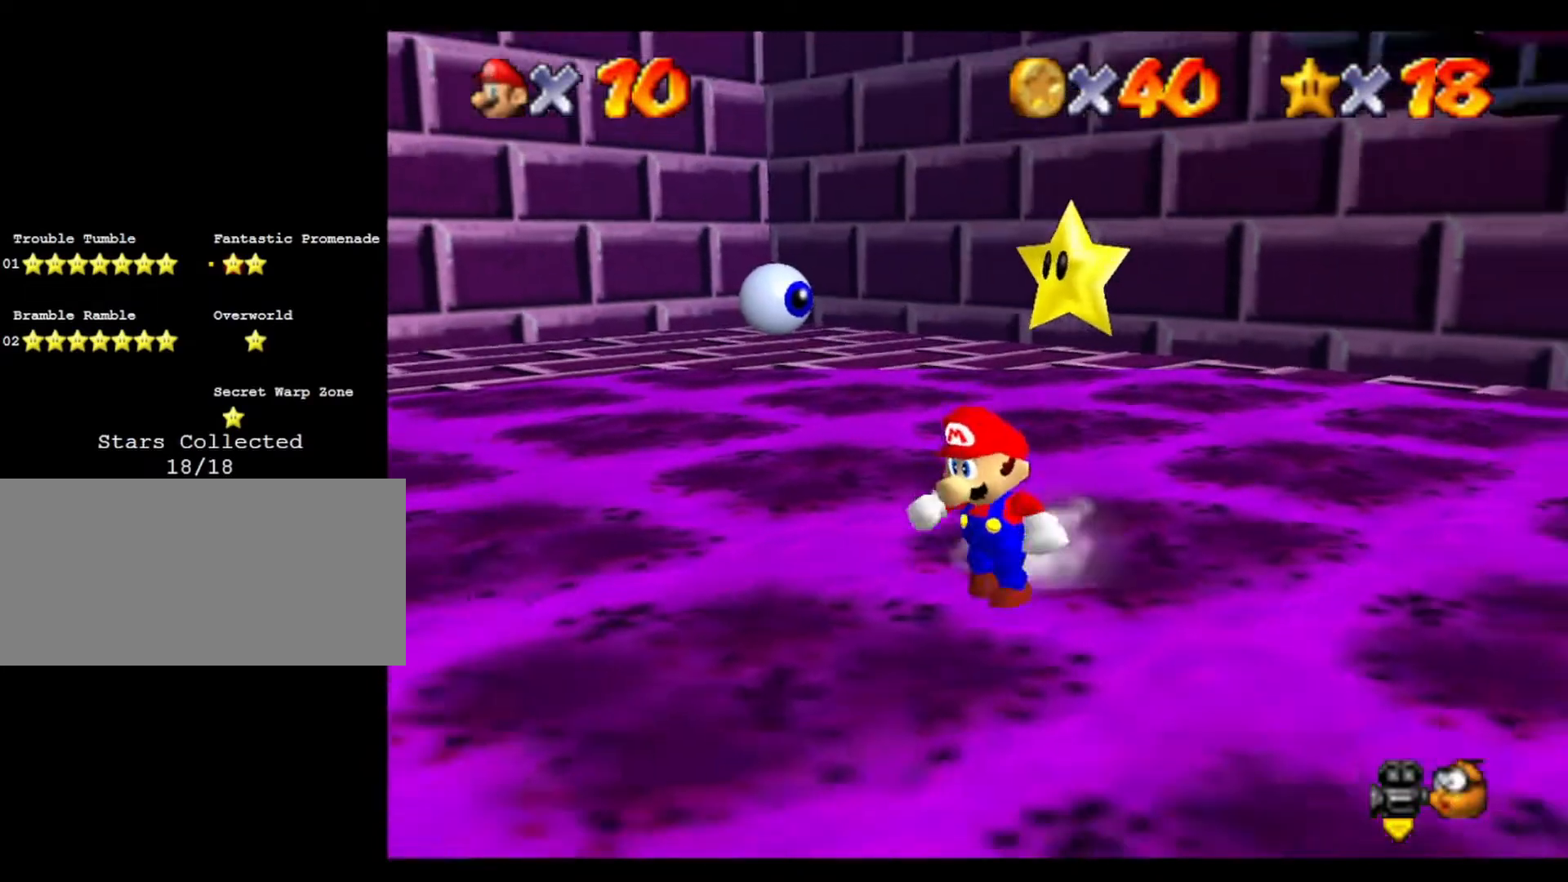
{"buttons": ["C_RIGHT"], "left_stick": "down-left", "events": [[433, "C_RIGHT", "down"]]}
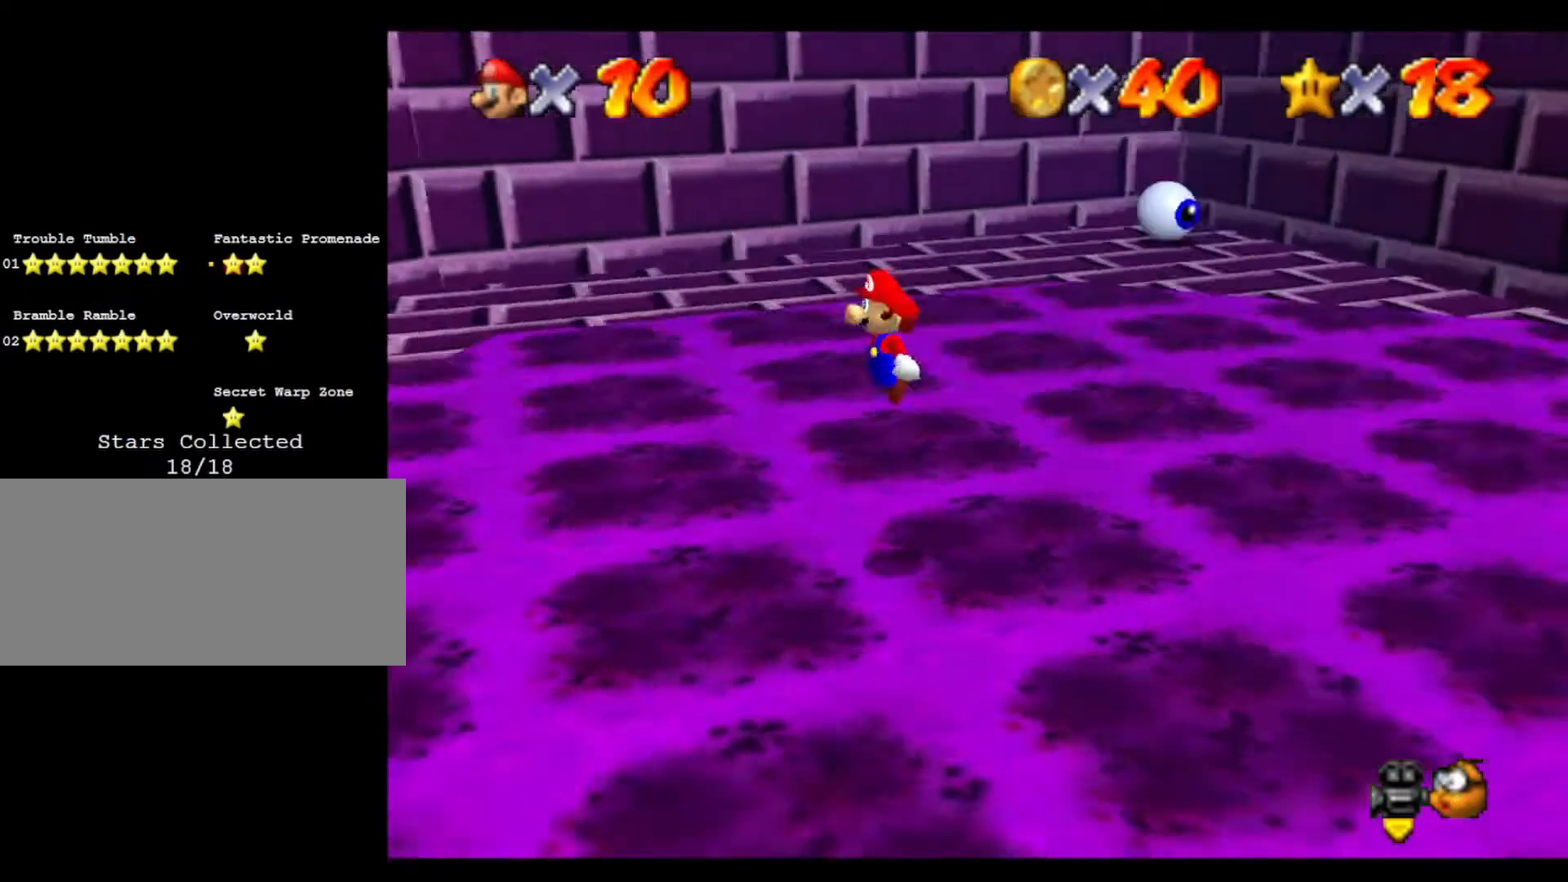
{"buttons": [], "left_stick": "up-left", "events": [[67, "C_RIGHT", "up"], [200, "C_RIGHT", "down"], [200, "left_stick", "left"], [367, "C_RIGHT", "up"], [467, "left_stick", "up-left"]]}
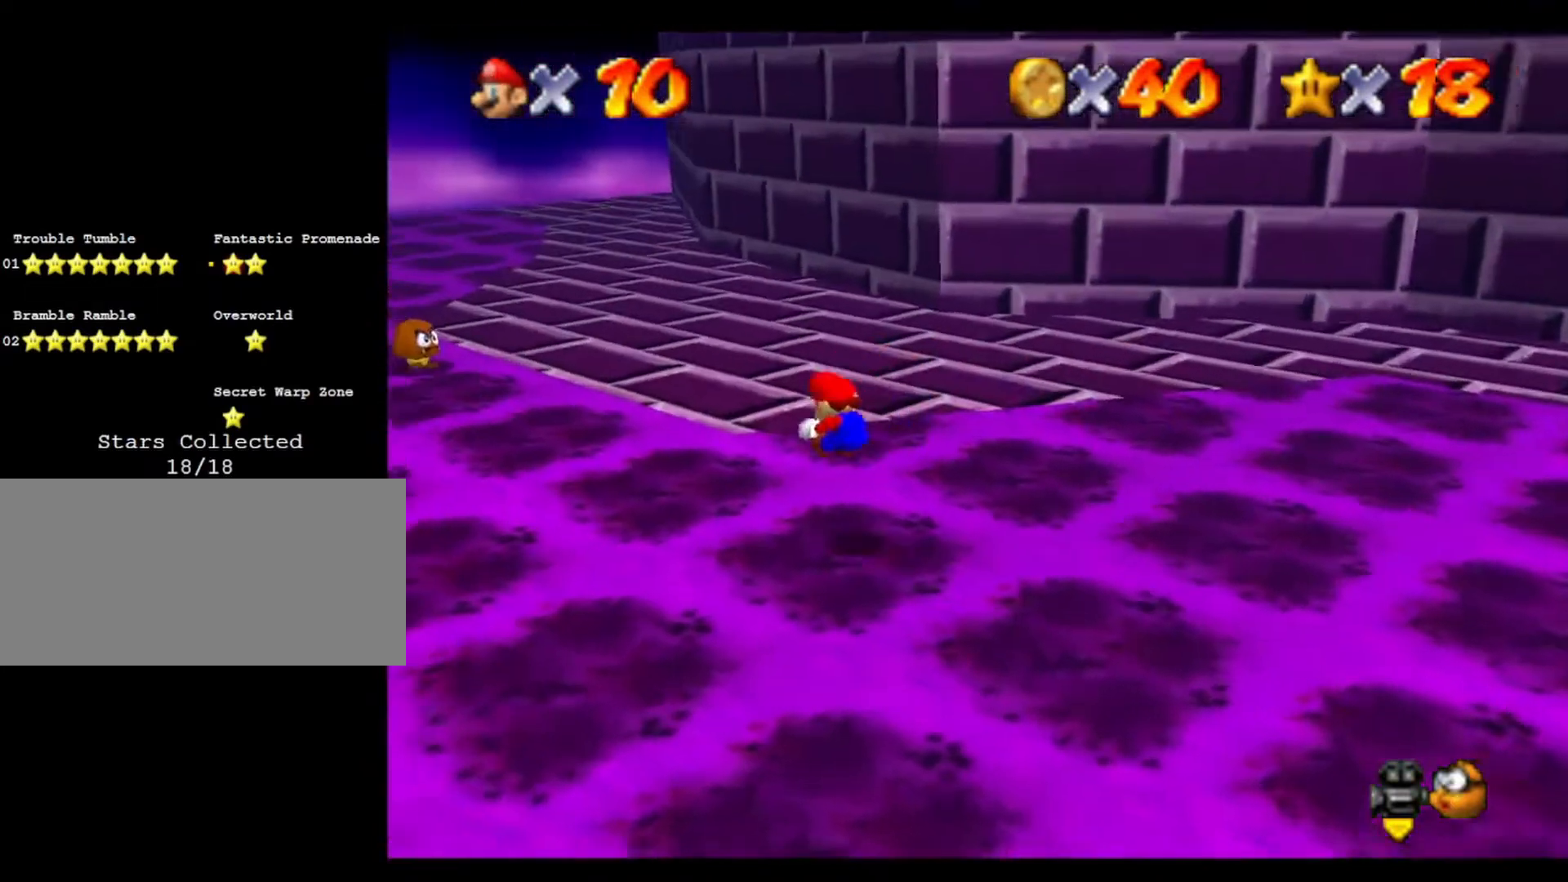
{"buttons": [], "left_stick": "up-left", "events": []}
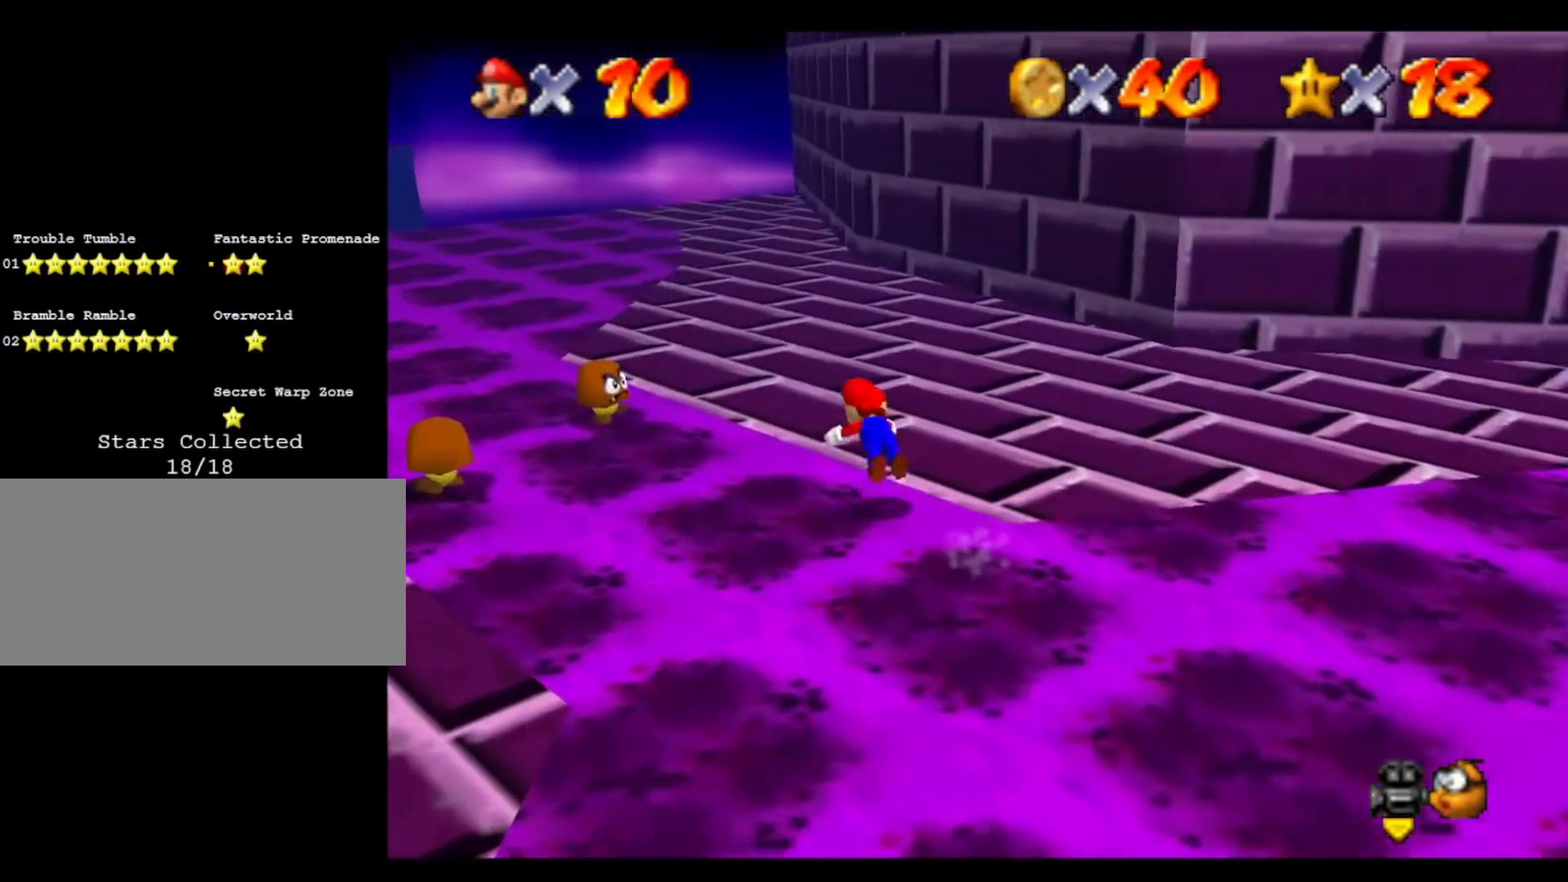
{"buttons": [], "left_stick": "up-left", "events": []}
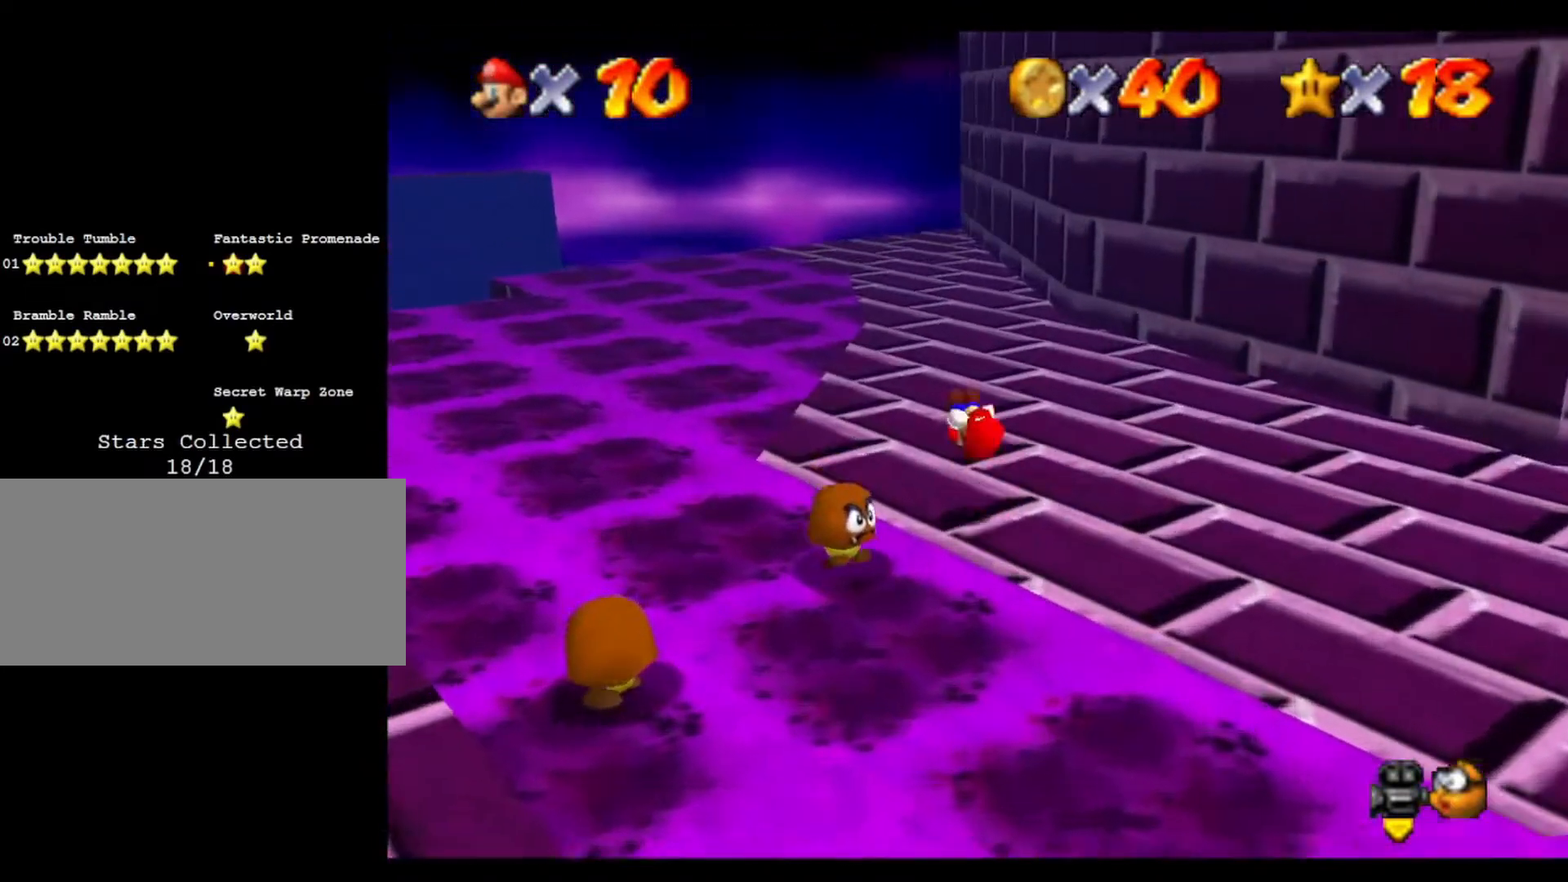
{"buttons": [], "left_stick": "up", "events": [[200, "left_stick", "up"]]}
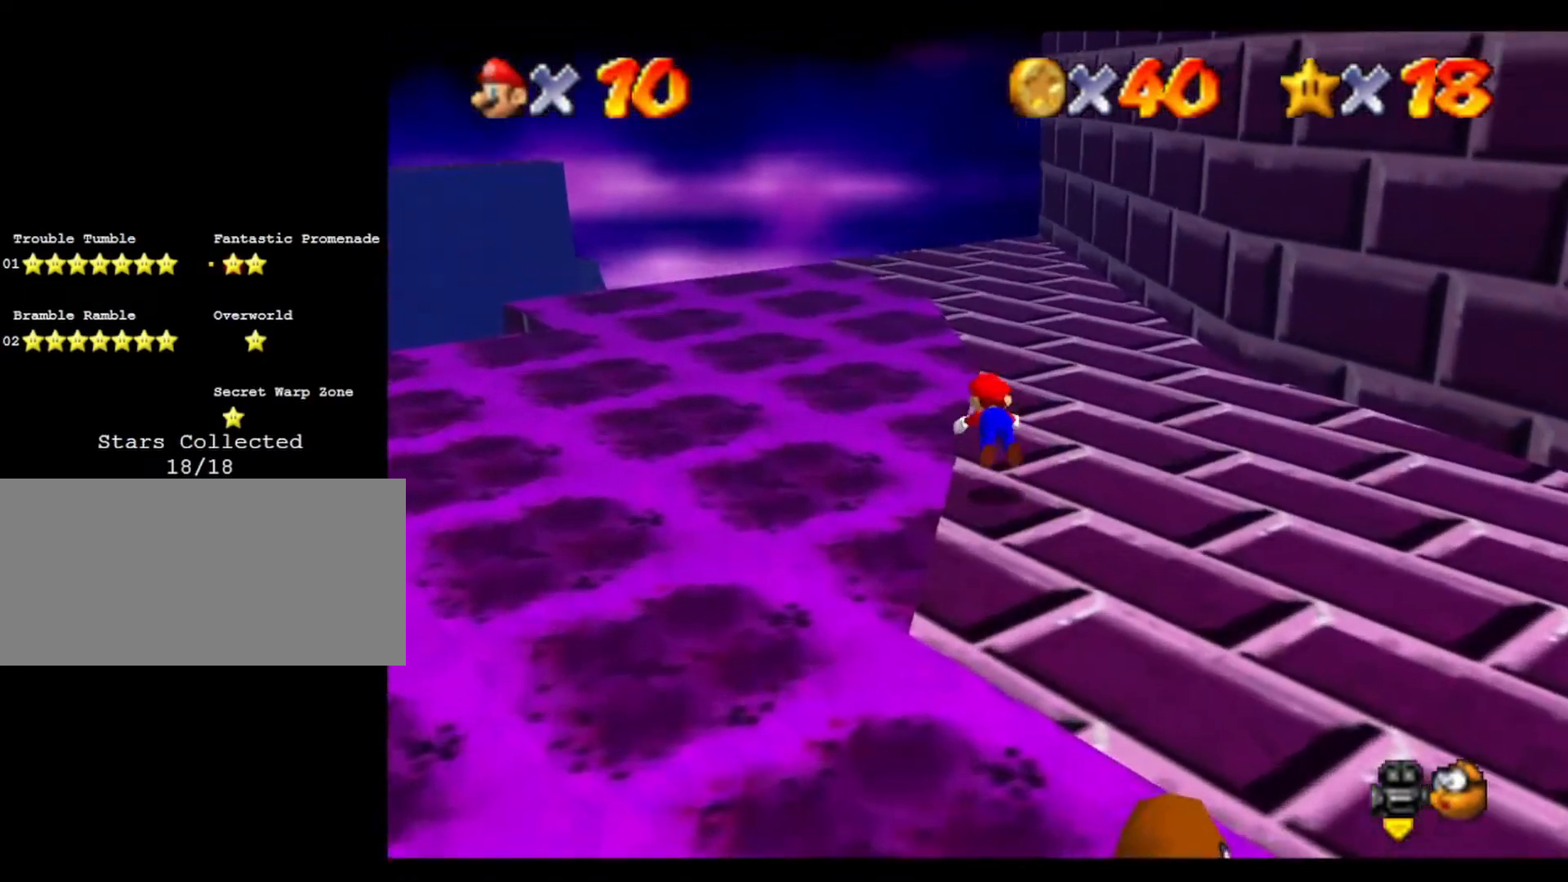
{"buttons": [], "left_stick": "up-left", "events": [[33, "C_LEFT", "down"], [200, "C_LEFT", "up"], [200, "left_stick", "up-left"]]}
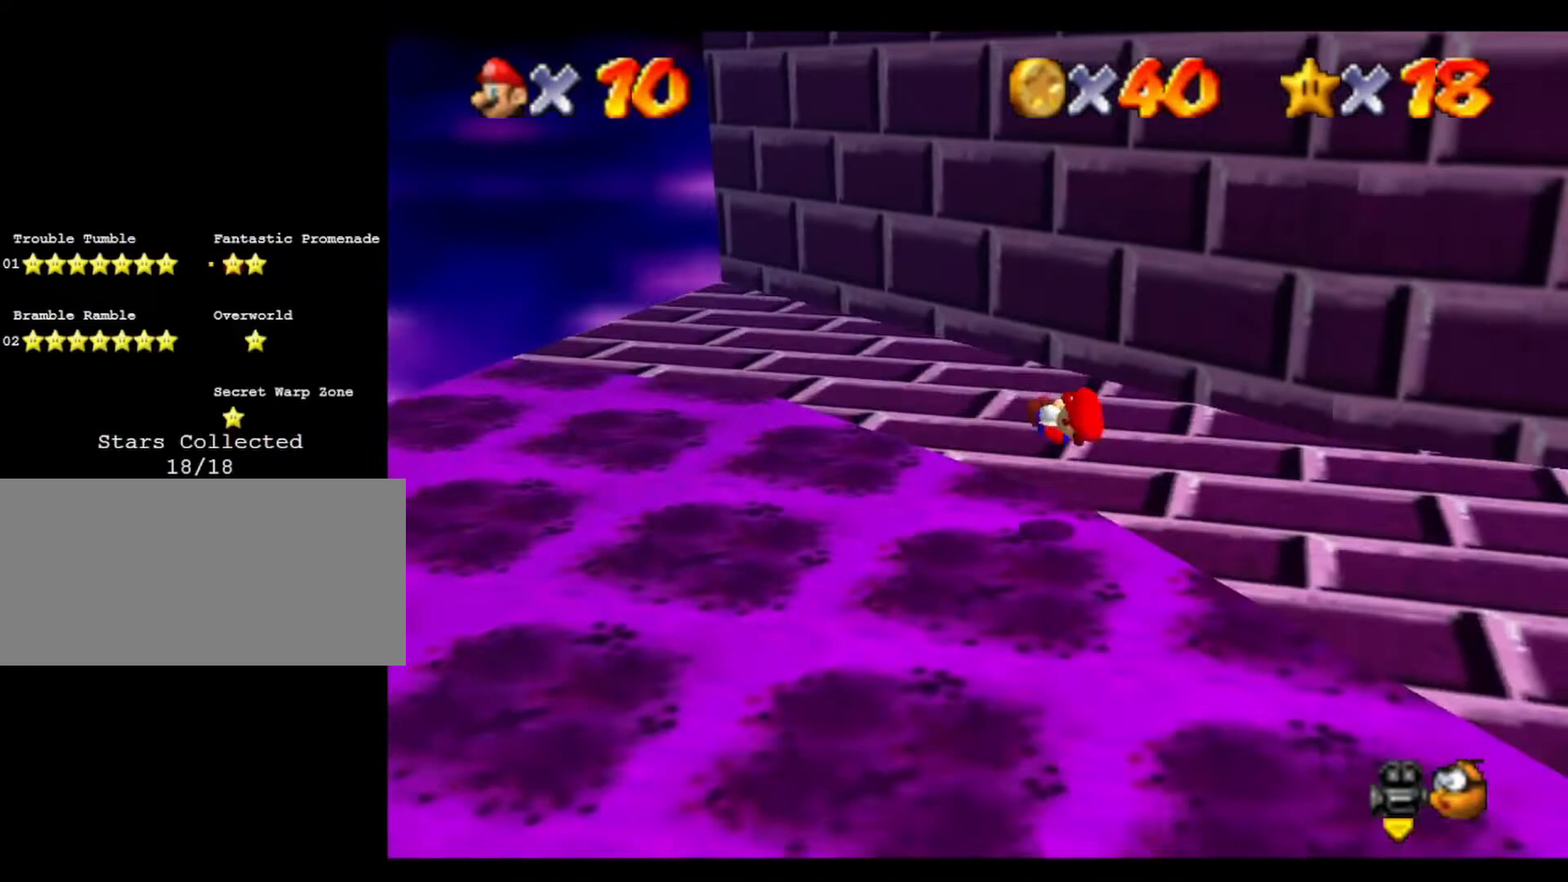
{"buttons": [], "left_stick": "left", "events": [[167, "C_LEFT", "down"], [200, "left_stick", "left"], [300, "C_LEFT", "up"]]}
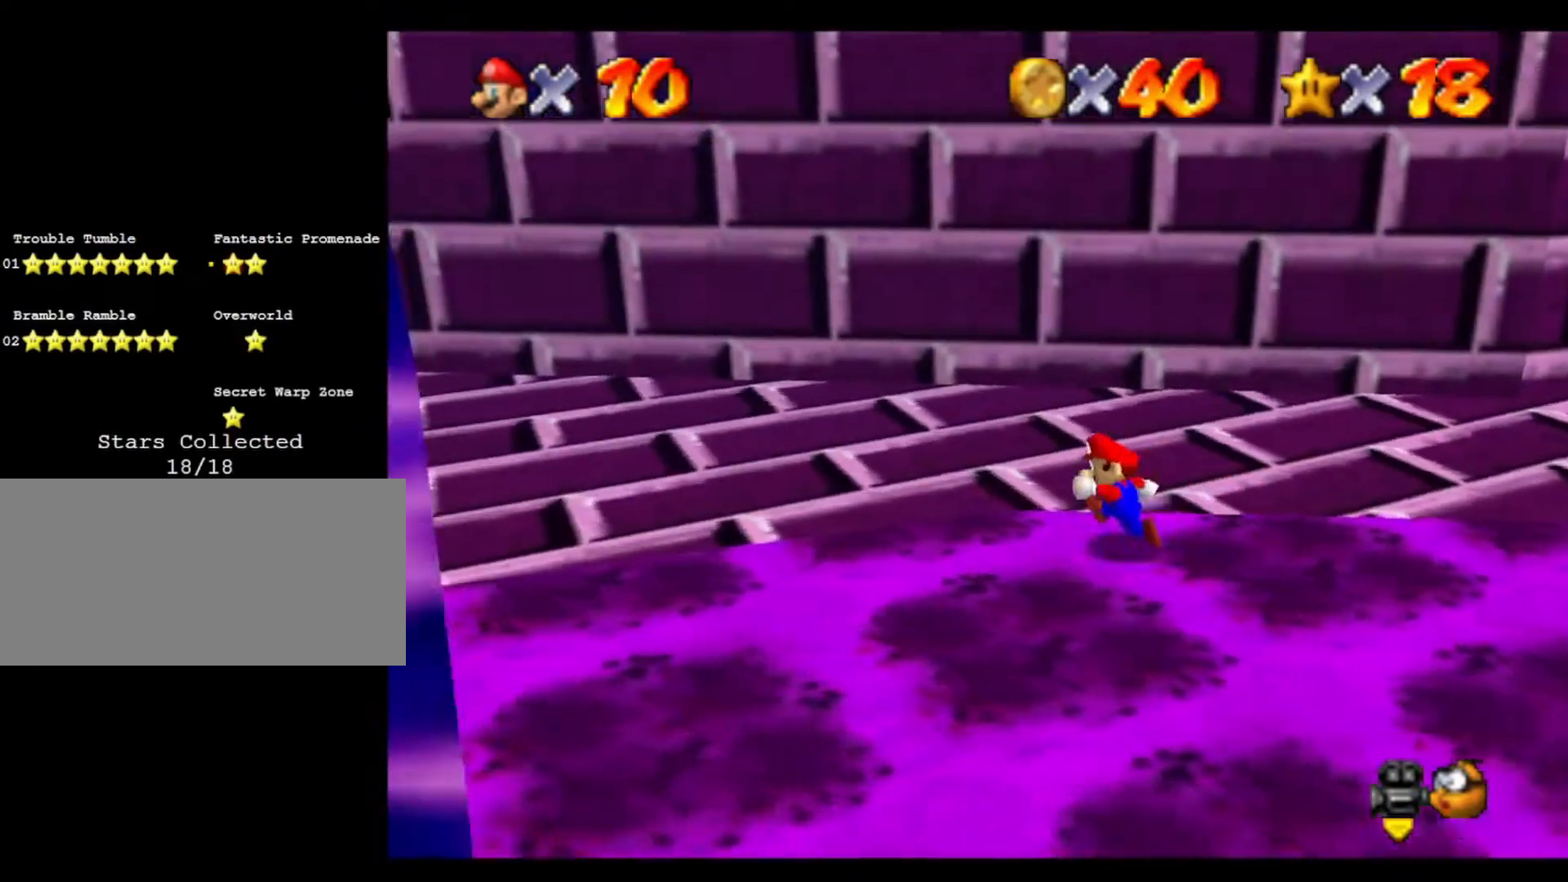
{"buttons": [], "left_stick": "left", "events": []}
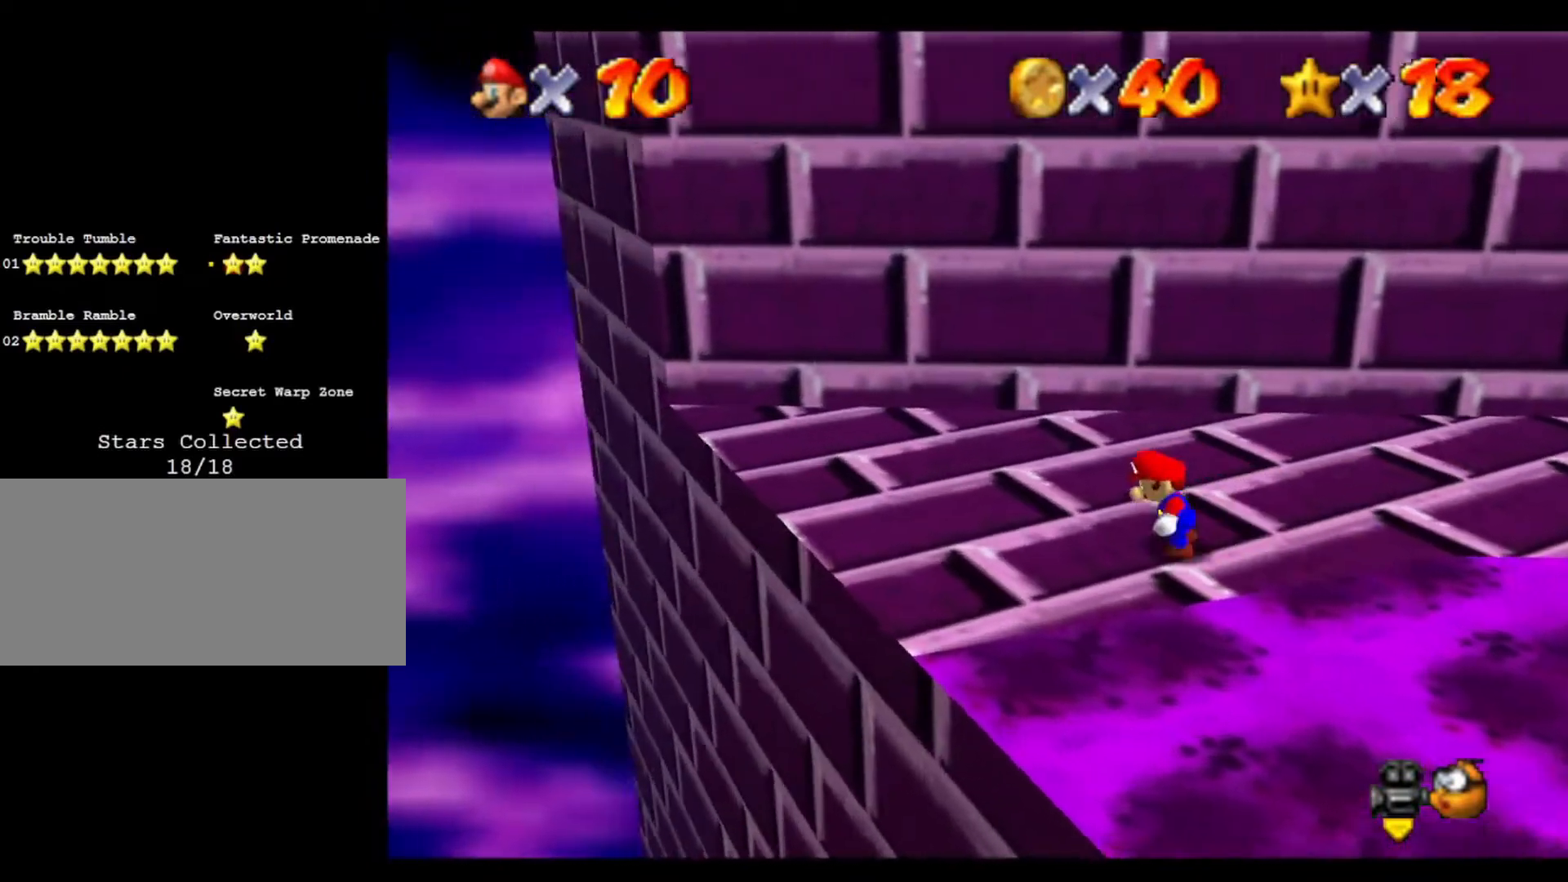
{"buttons": [], "left_stick": "left", "events": [[167, "C_LEFT", "down"], [300, "C_LEFT", "up"]]}
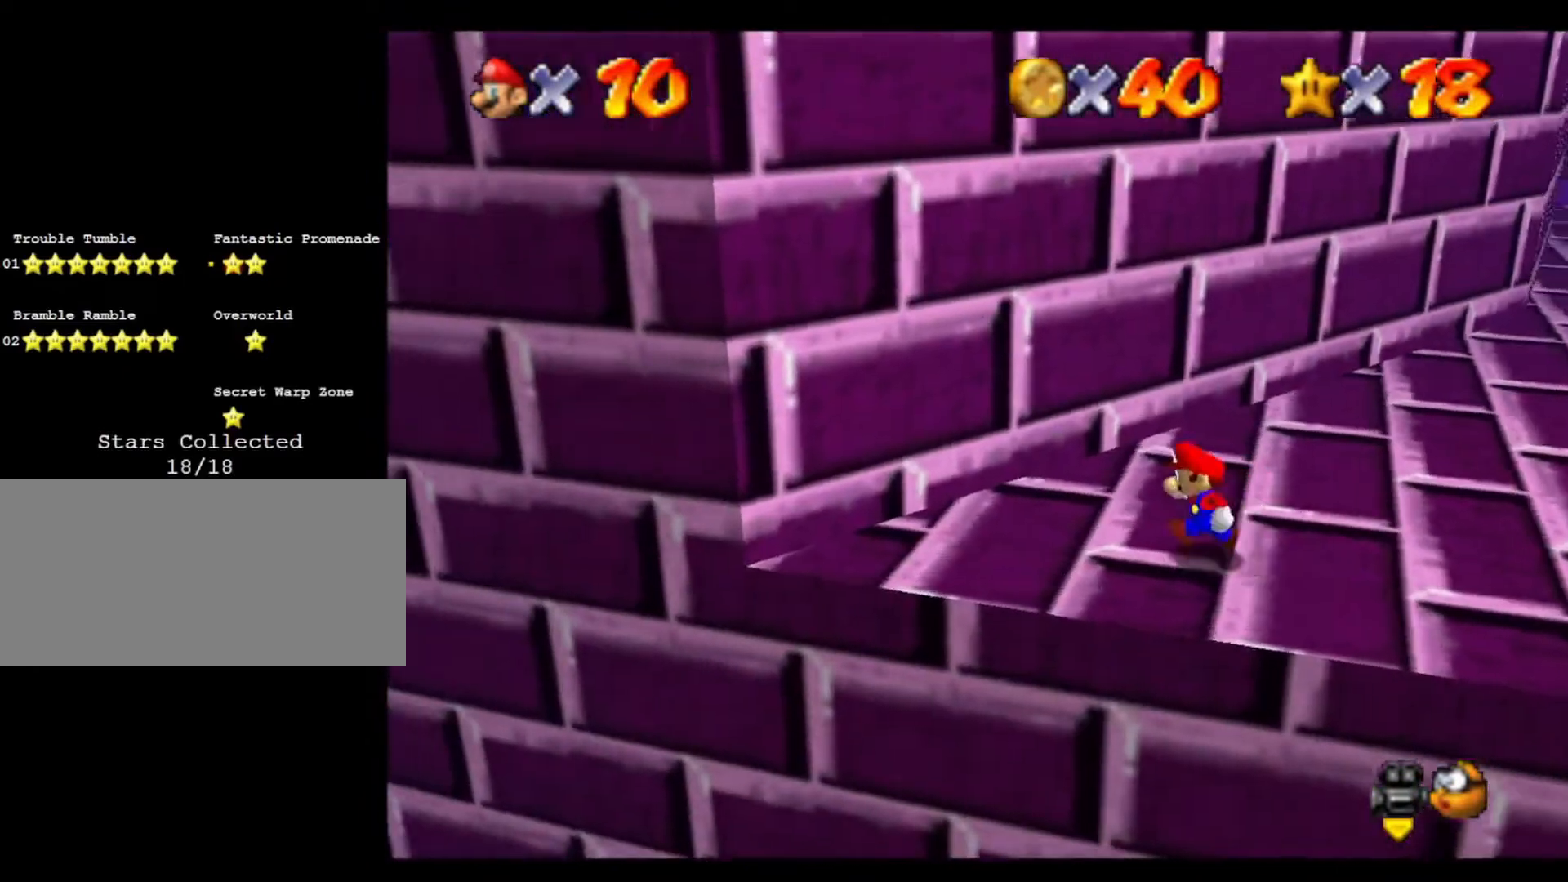
{"buttons": [], "left_stick": "up-right", "events": [[133, "left_stick", "down-left"], [400, "left_stick", "center"], [500, "left_stick", "up-right"]]}
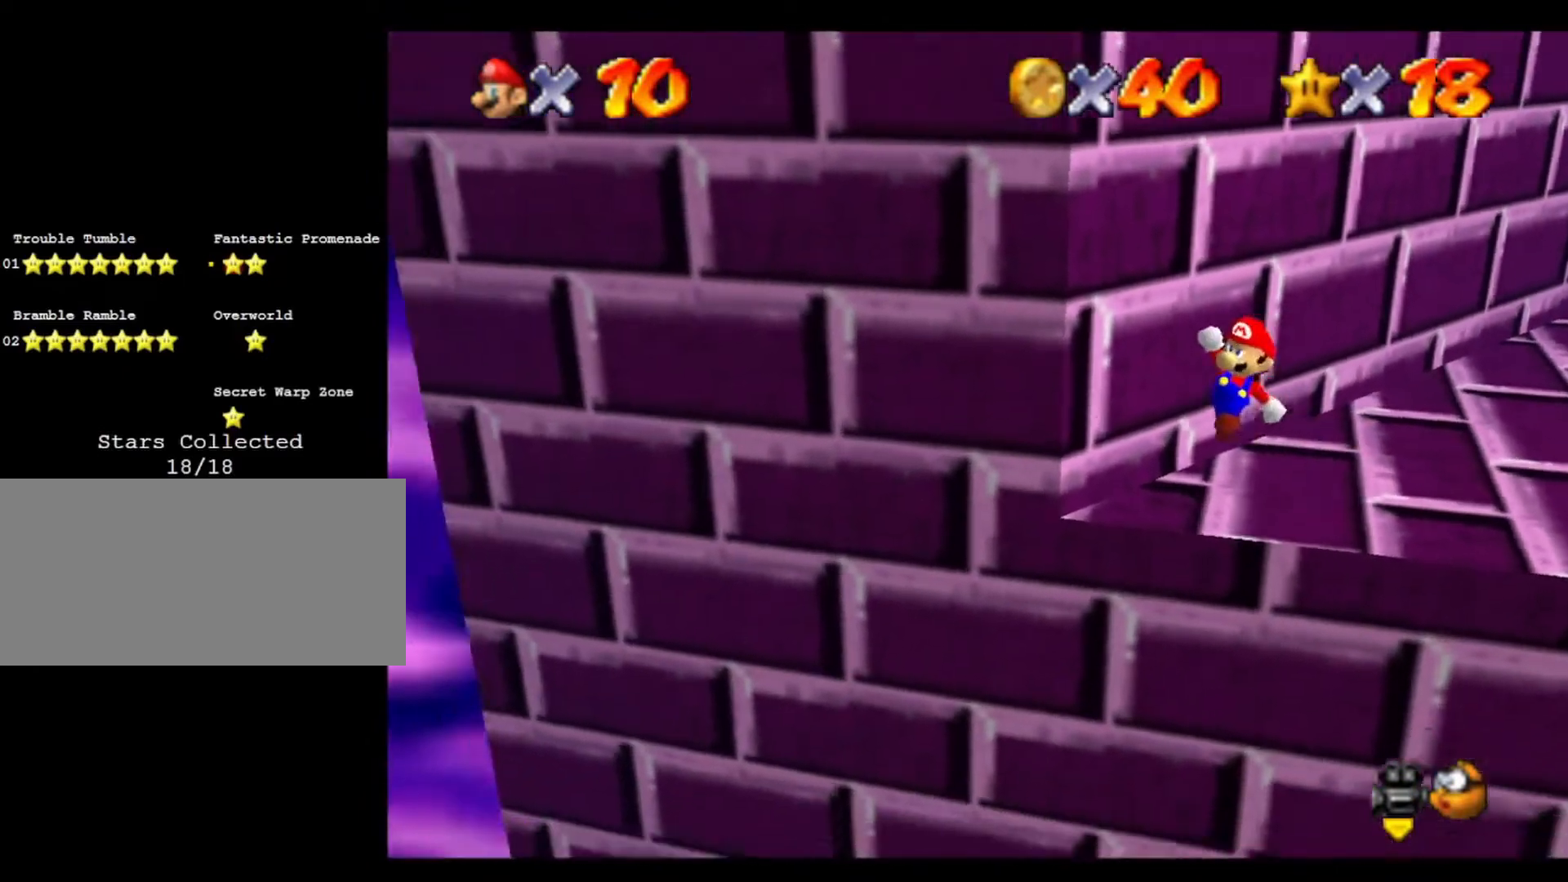
{"buttons": [], "left_stick": "up-right", "events": []}
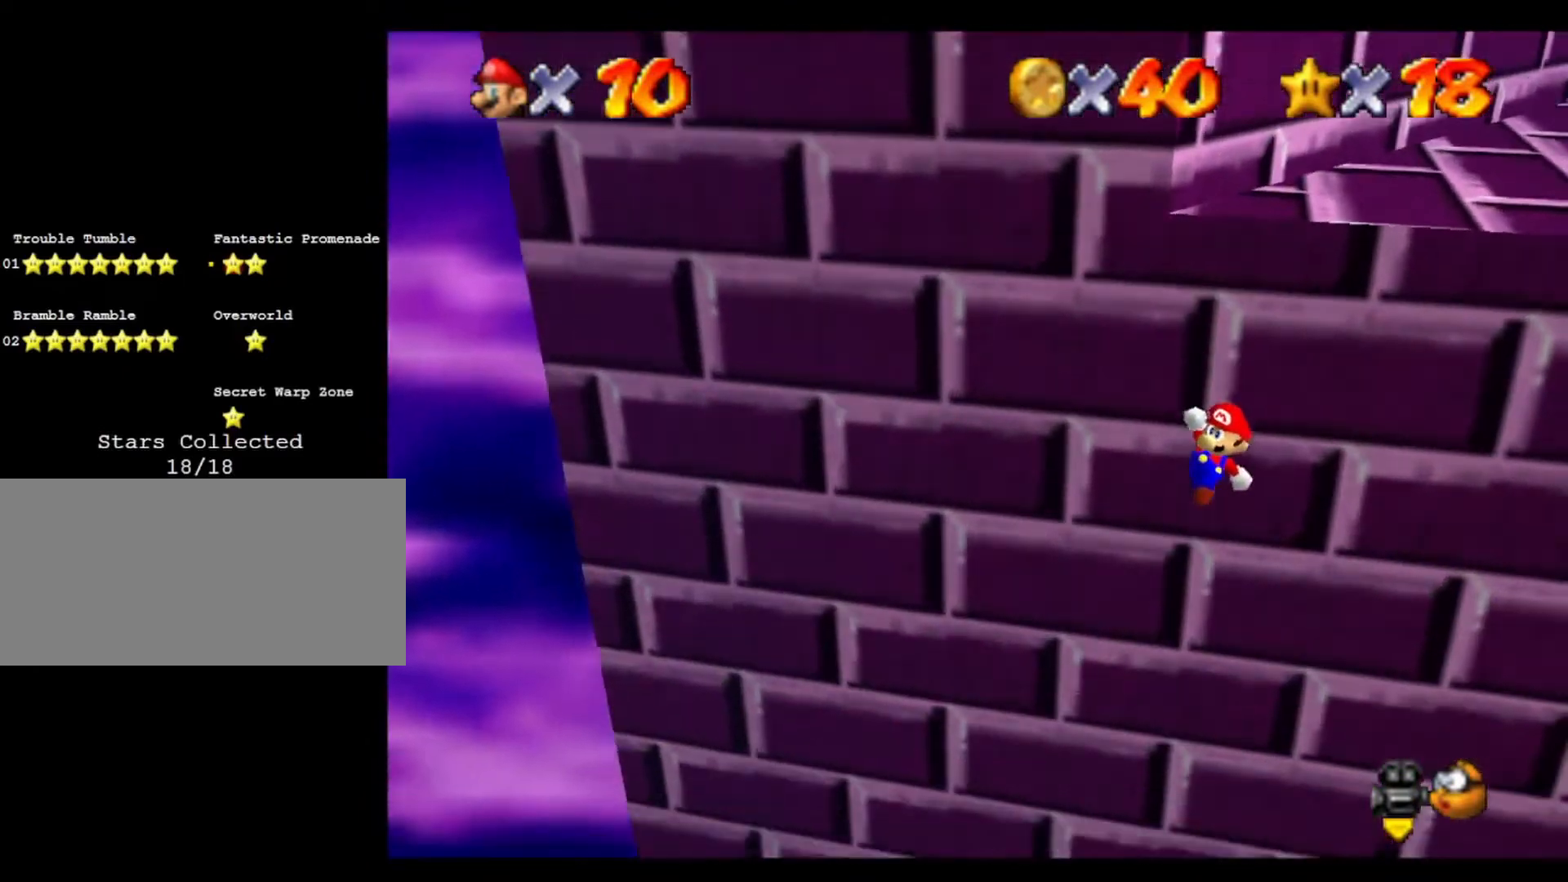
{"buttons": [], "left_stick": "up-left", "events": [[467, "left_stick", "up-left"]]}
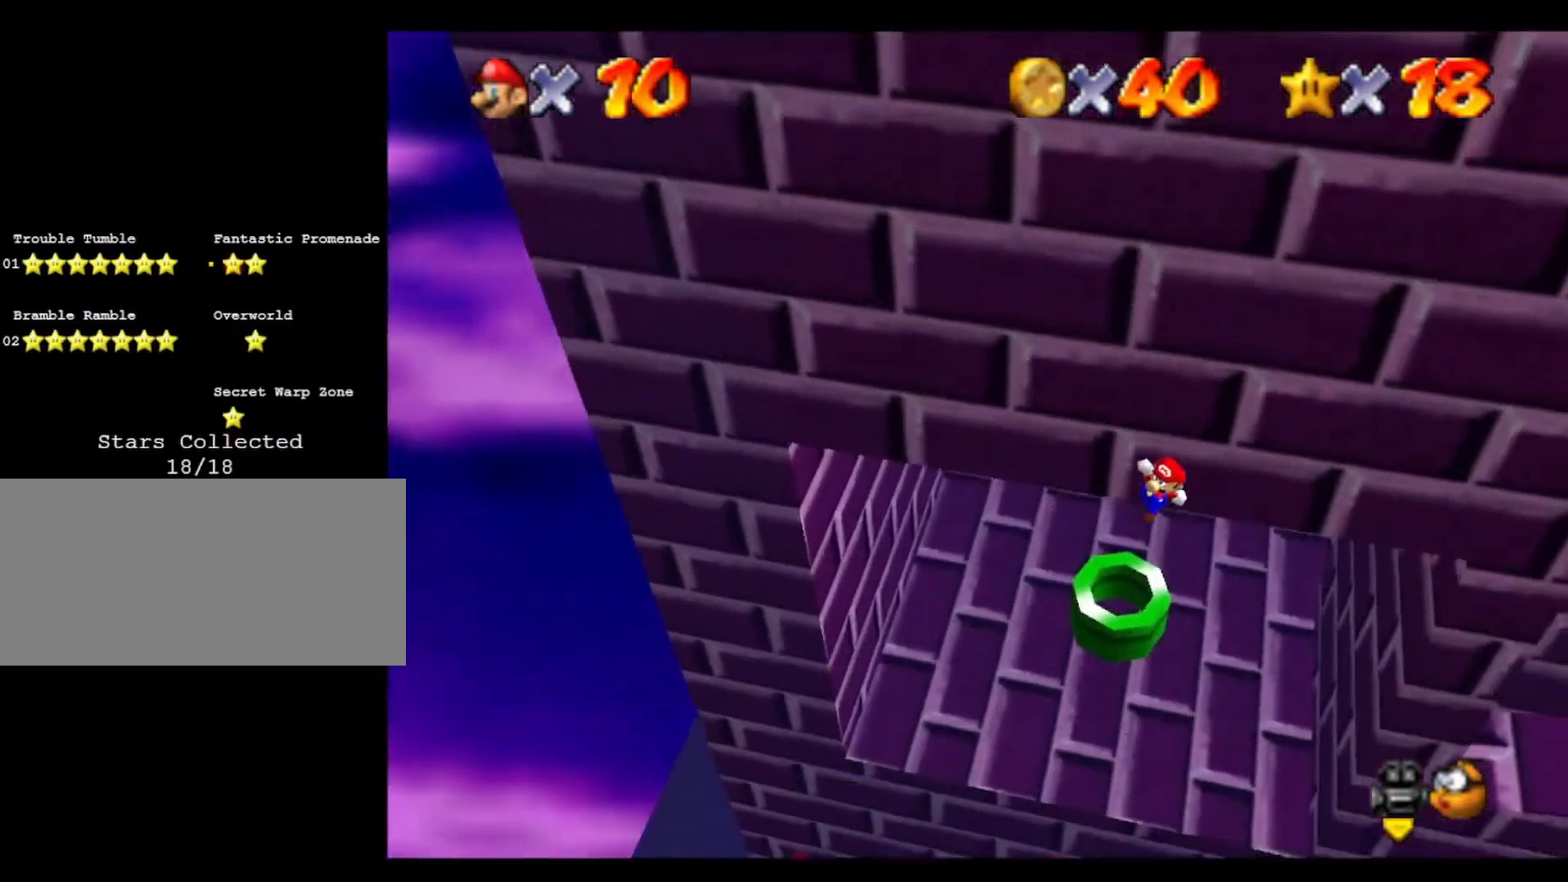
{"buttons": [], "left_stick": "up-left", "events": []}
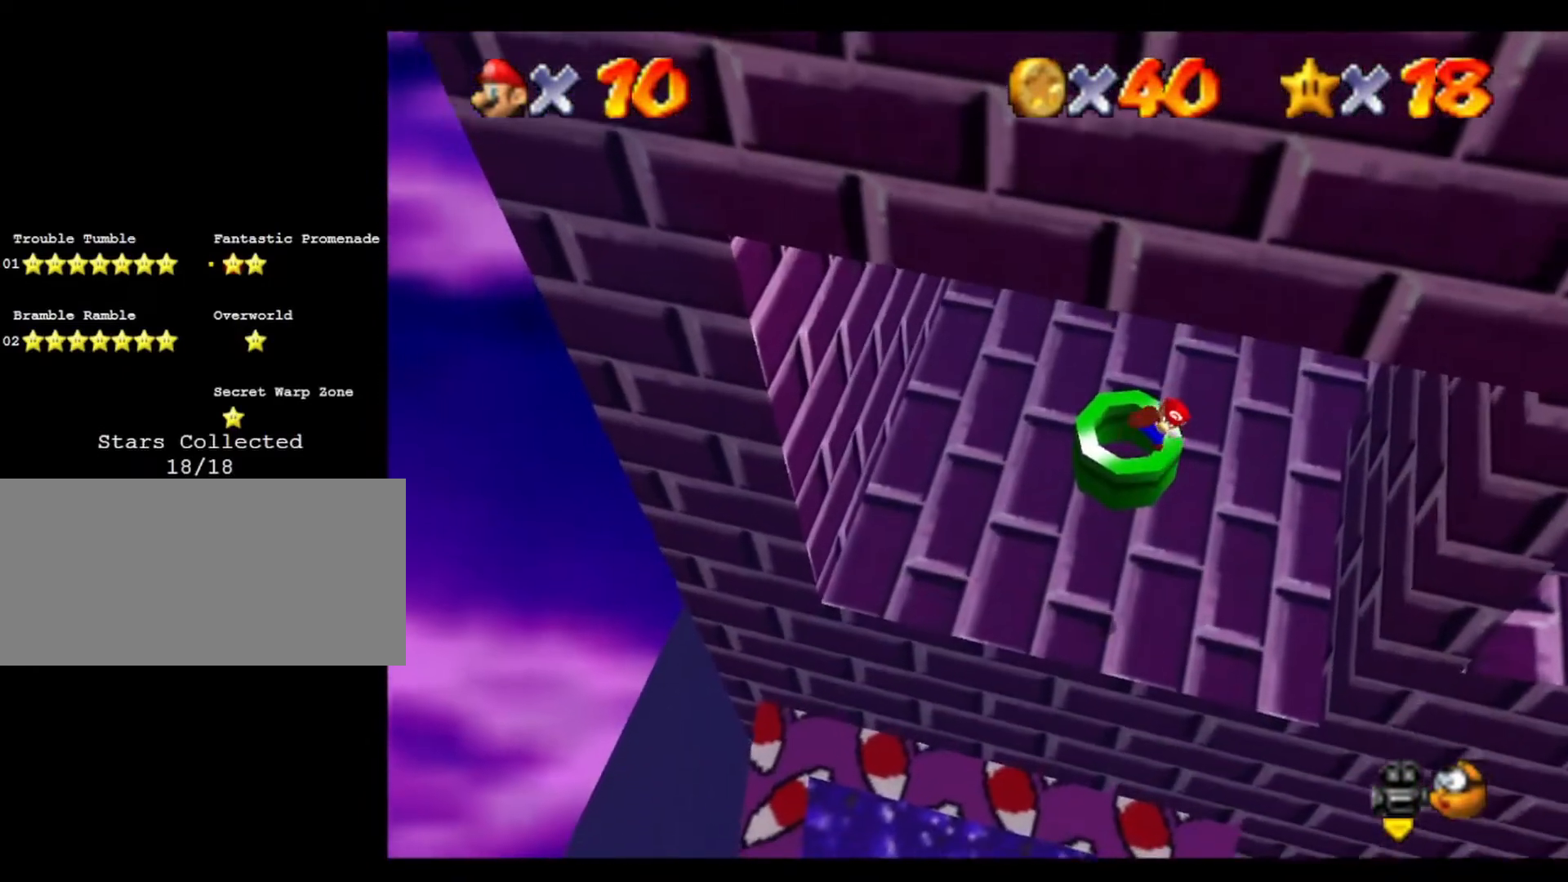
{"buttons": [], "left_stick": "up-left", "events": [[367, "left_stick", "left"], [500, "left_stick", "up-left"]]}
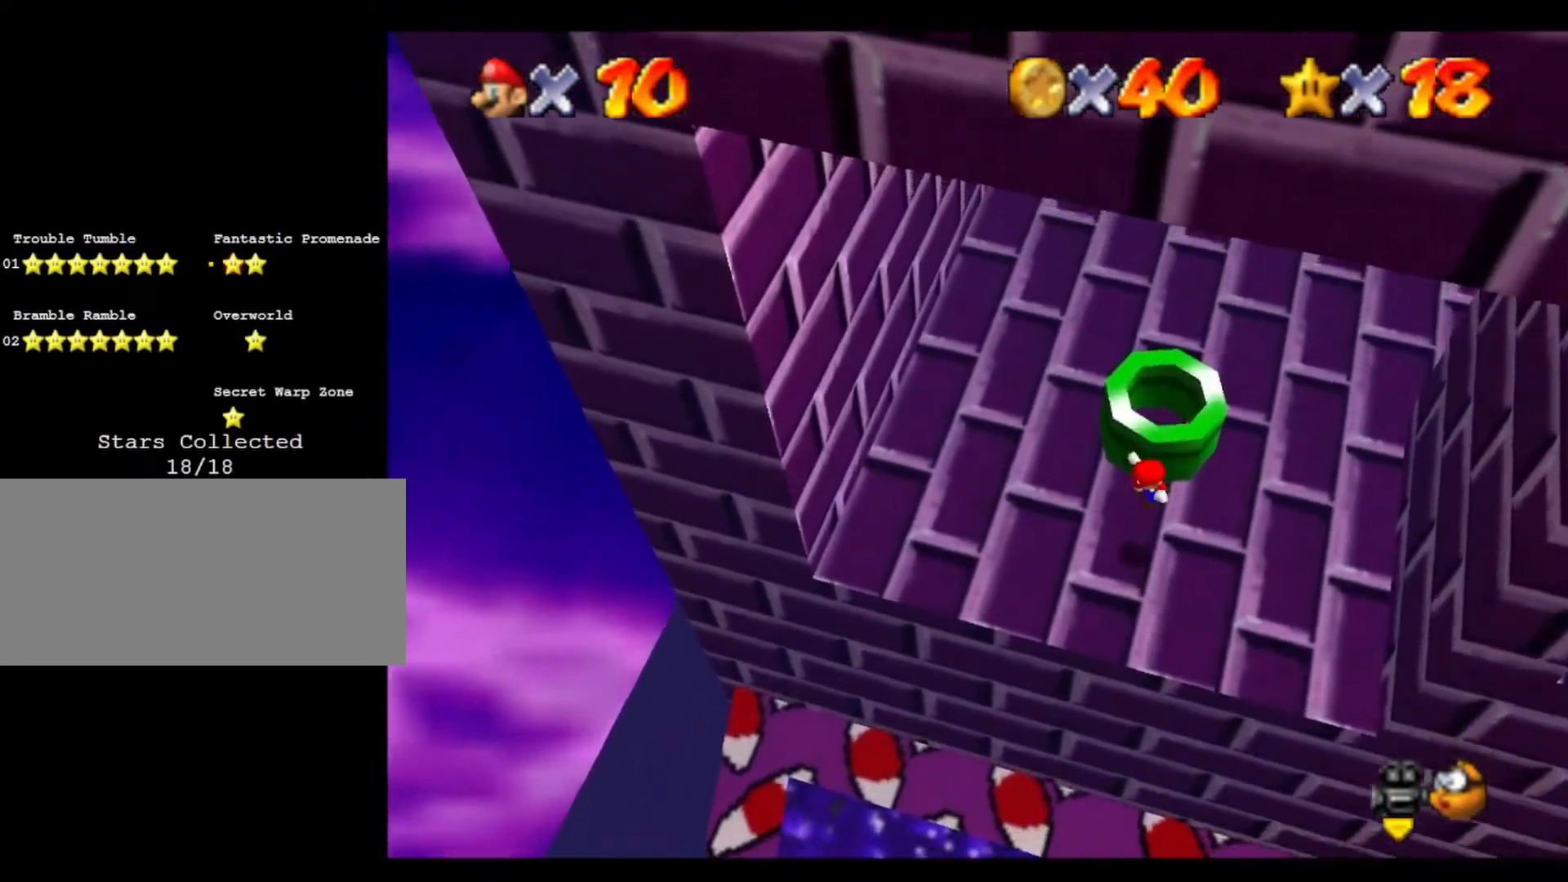
{"buttons": [], "left_stick": "up", "events": [[167, "left_stick", "up"]]}
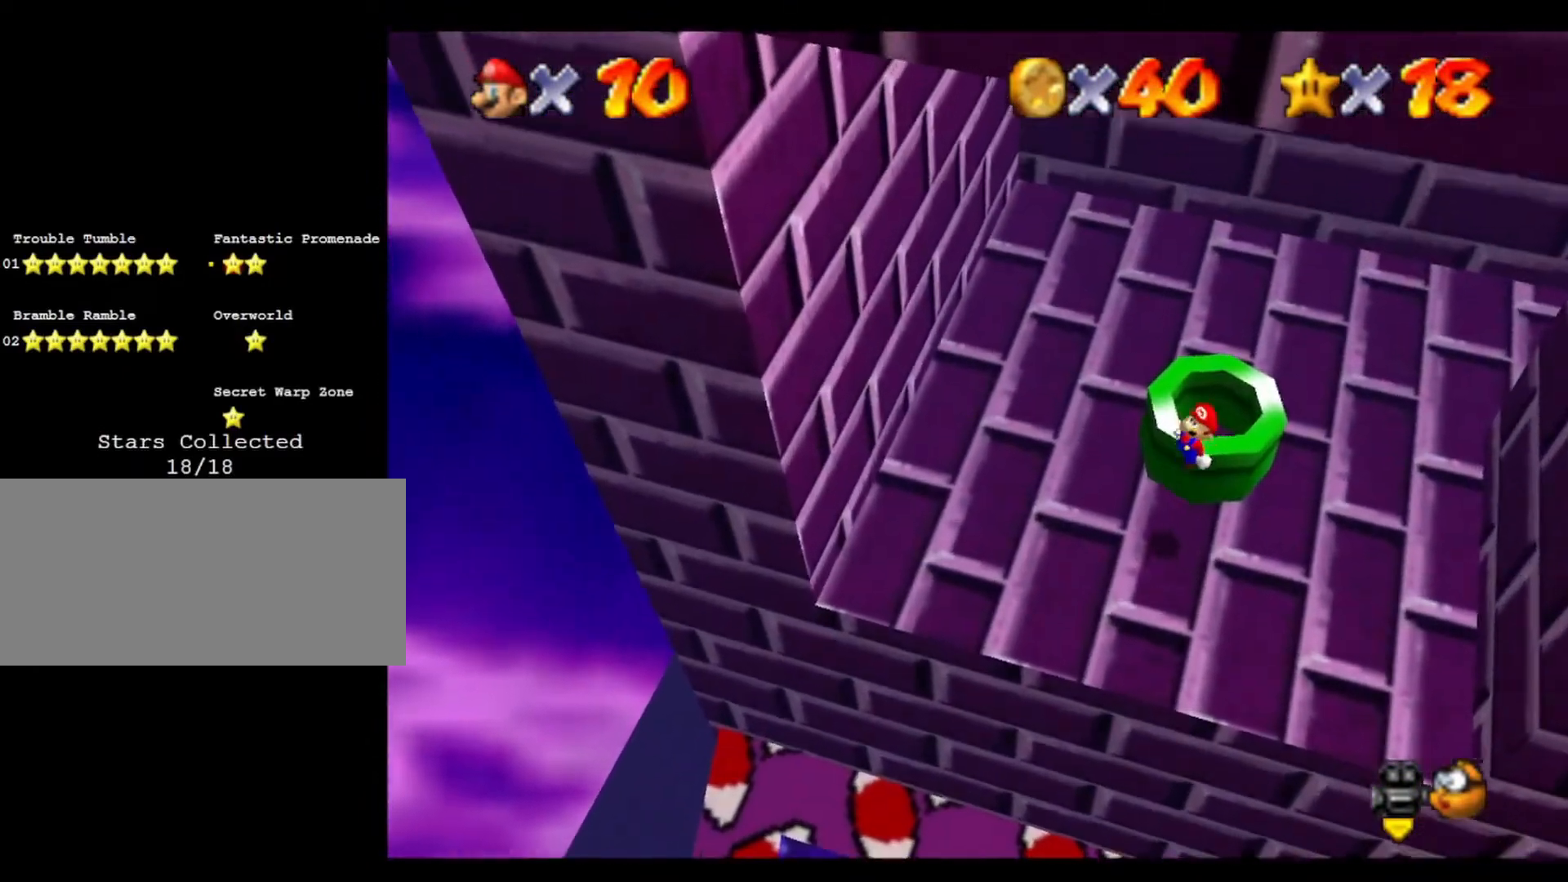
{"buttons": [], "left_stick": "up", "events": [[267, "left_stick", "up-left"], [467, "left_stick", "up"]]}
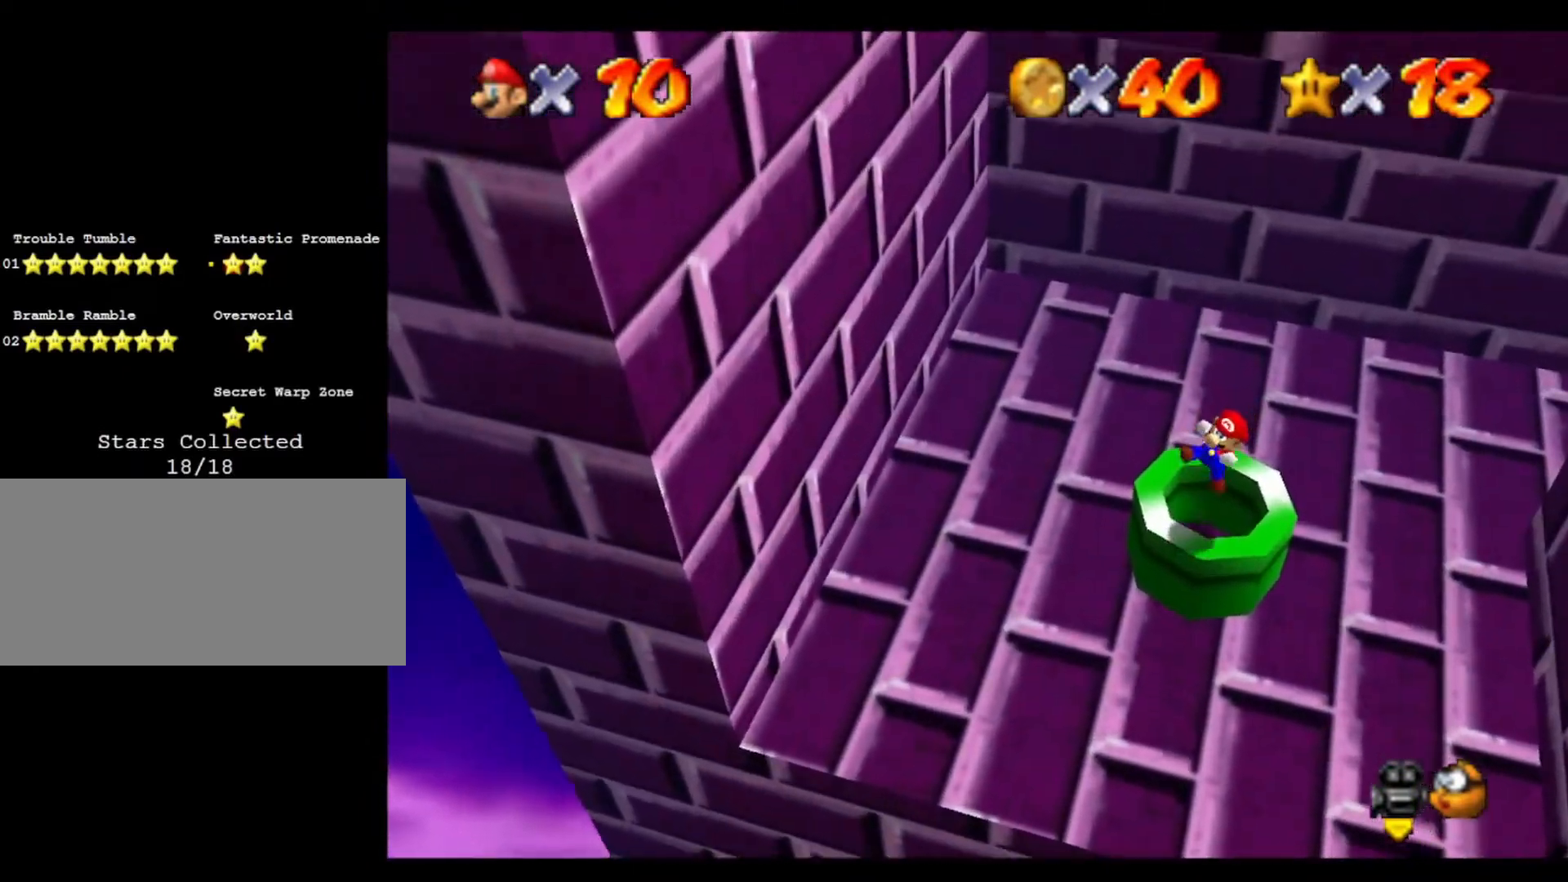
{"buttons": [], "left_stick": "center", "events": [[233, "left_stick", "center"]]}